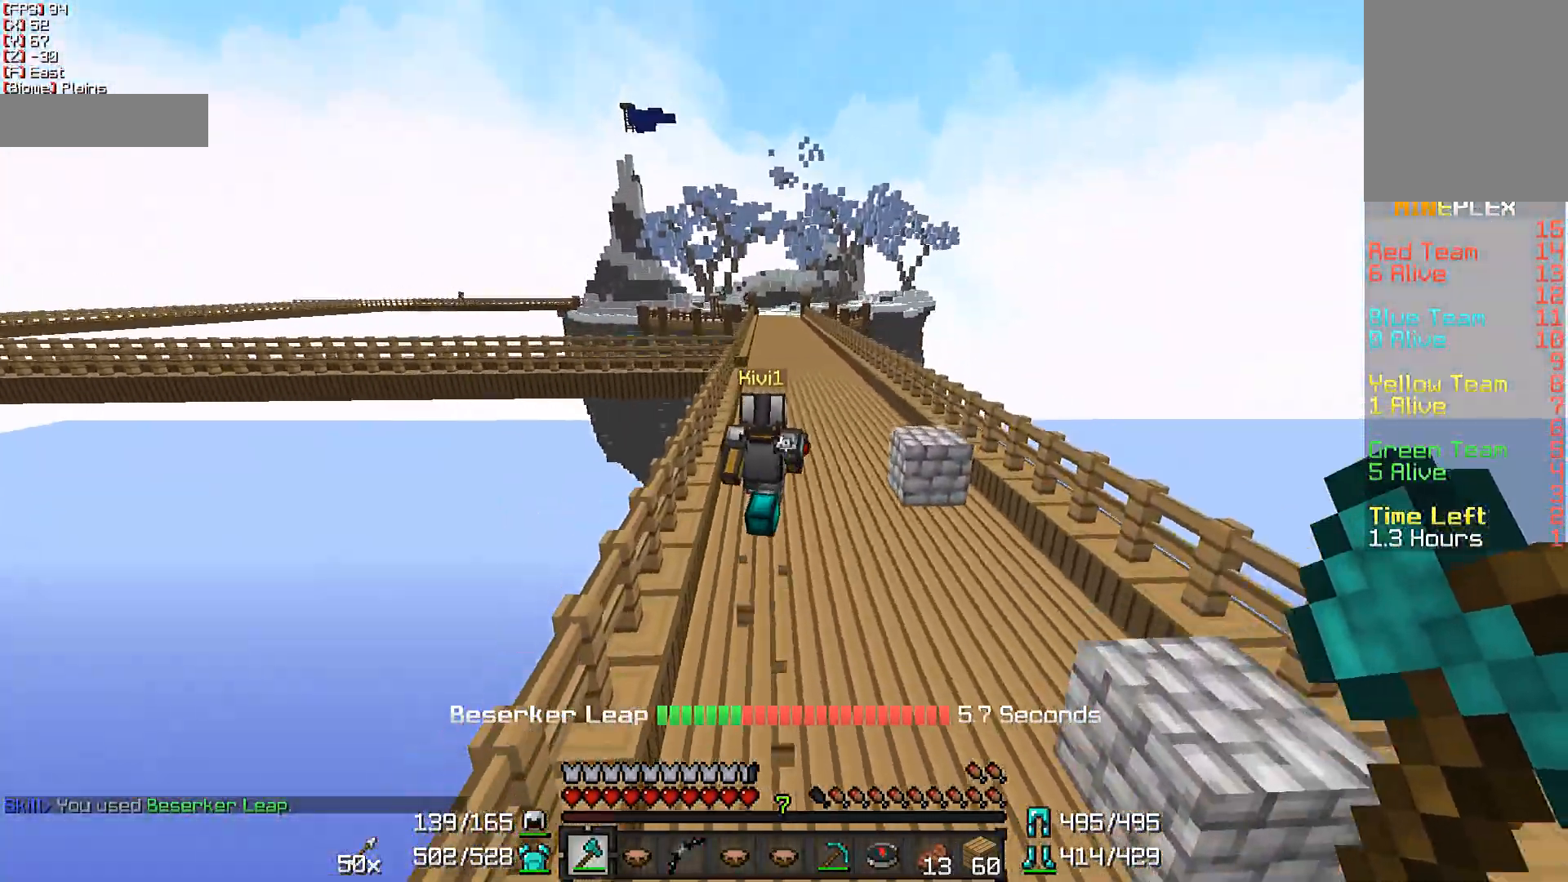
Gameplay with keyboard and mouse; each line is a JSON object with the keys and mouse buttons held at the frame after it. "events" lists presses ("down") and releases ("up") of "a", "d", "s", "w", "mouse_left" and "mouse_right" between this image and that frame as [ms after this image, input, new state], when the widget could be followed in between. "mouse_left", "mouse_right" = the "left", "right" buttons of the "mouse" list. No other keys are recorded. Fast repeated clicks can show as one long hold. Not read: mouse_move.
{"keys": ["w"], "mouse": [], "events": [[83, "d", "up"]]}
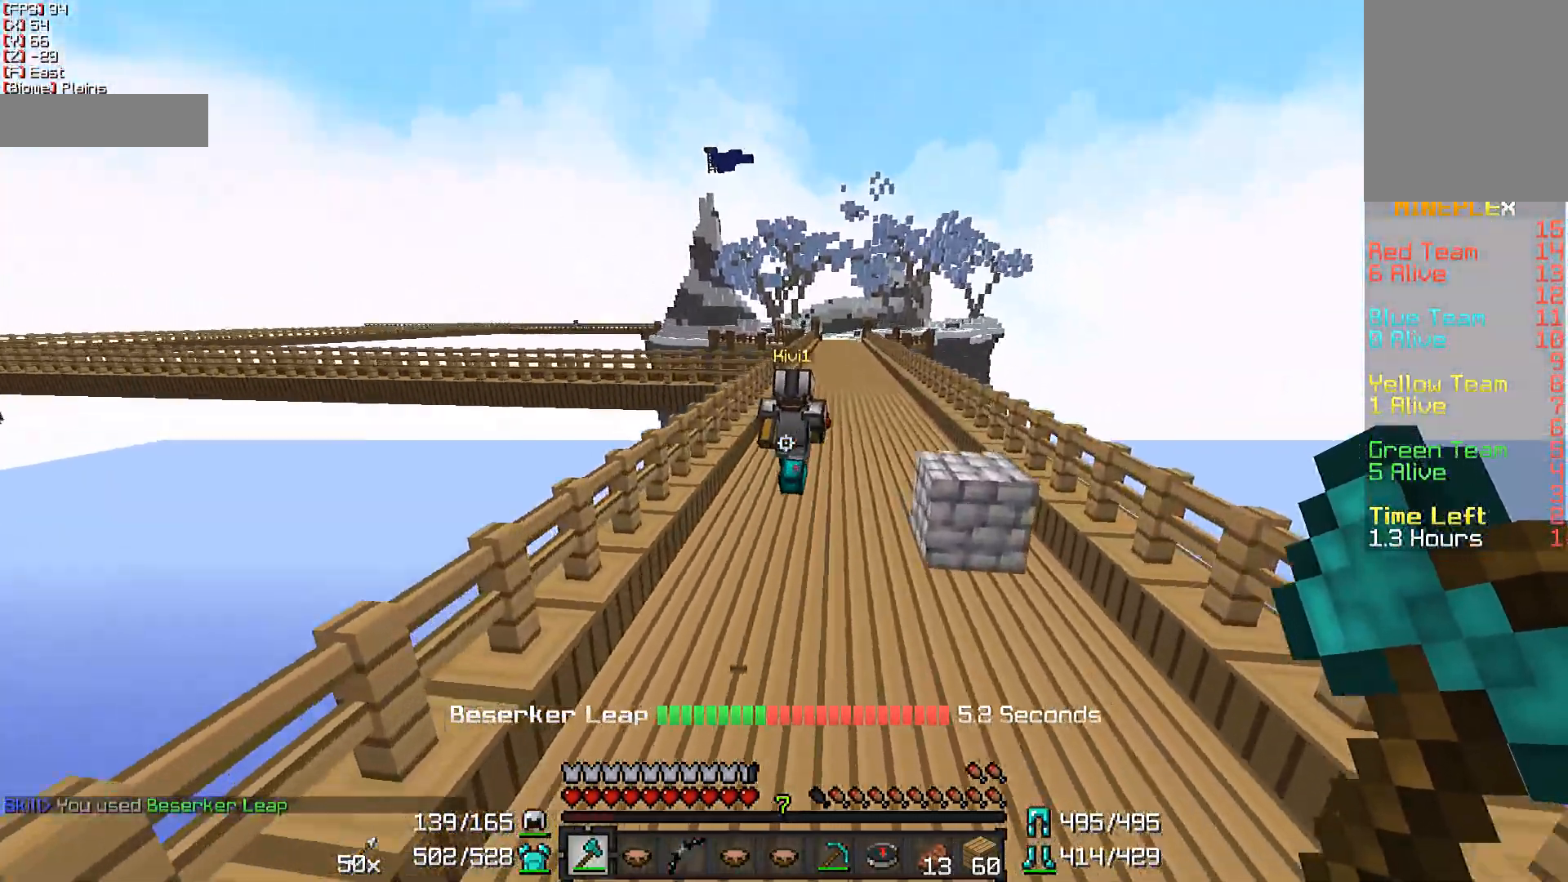
{"keys": ["w"], "mouse": [], "events": []}
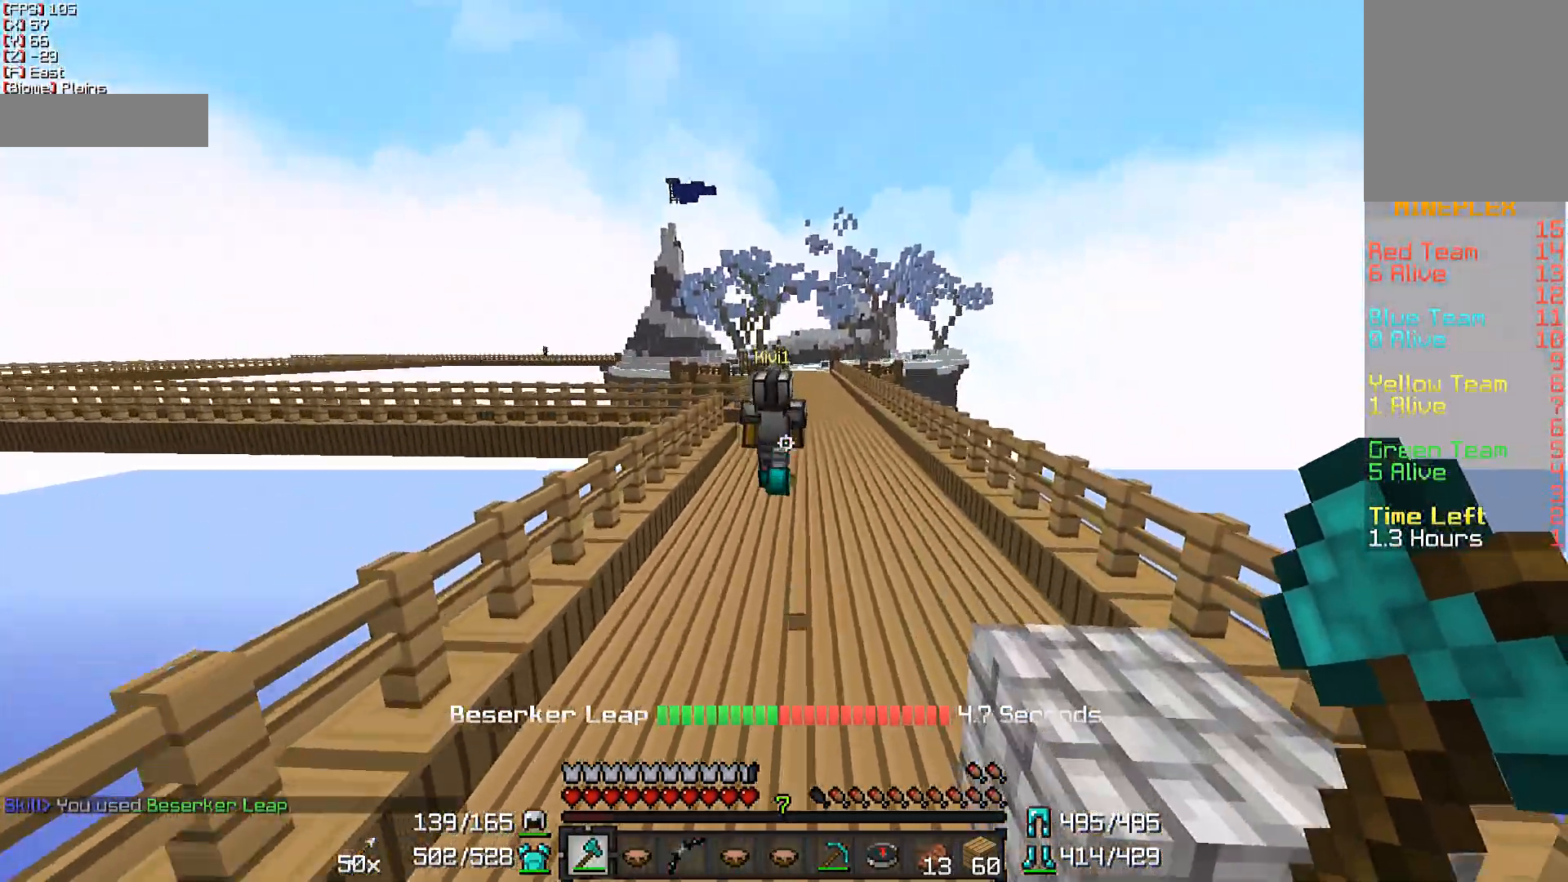
{"keys": ["w"], "mouse": [], "events": []}
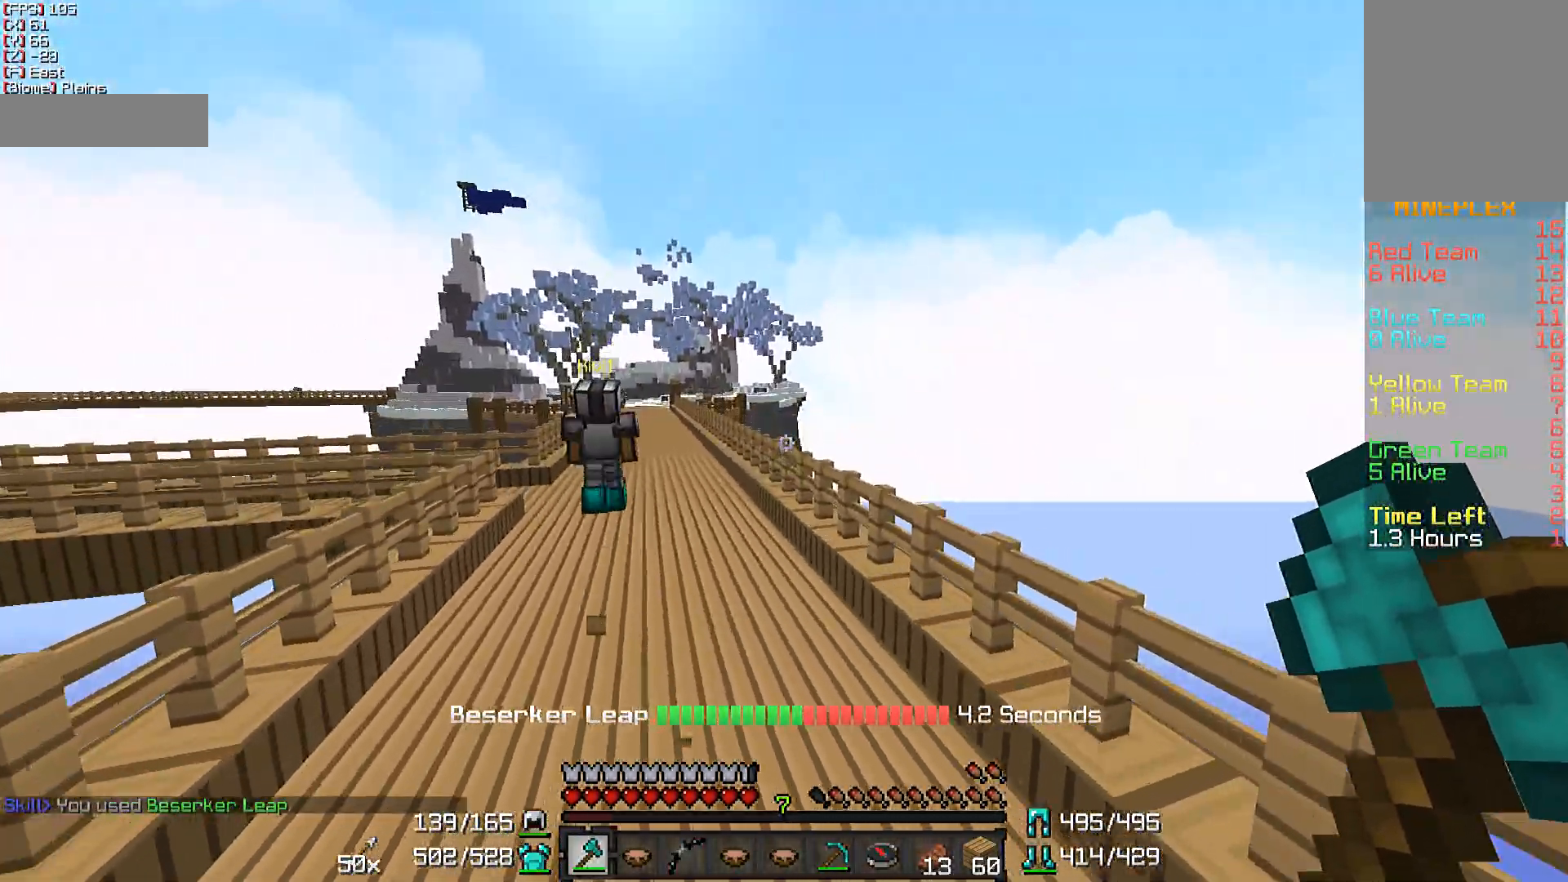
{"keys": ["w"], "mouse": [], "events": []}
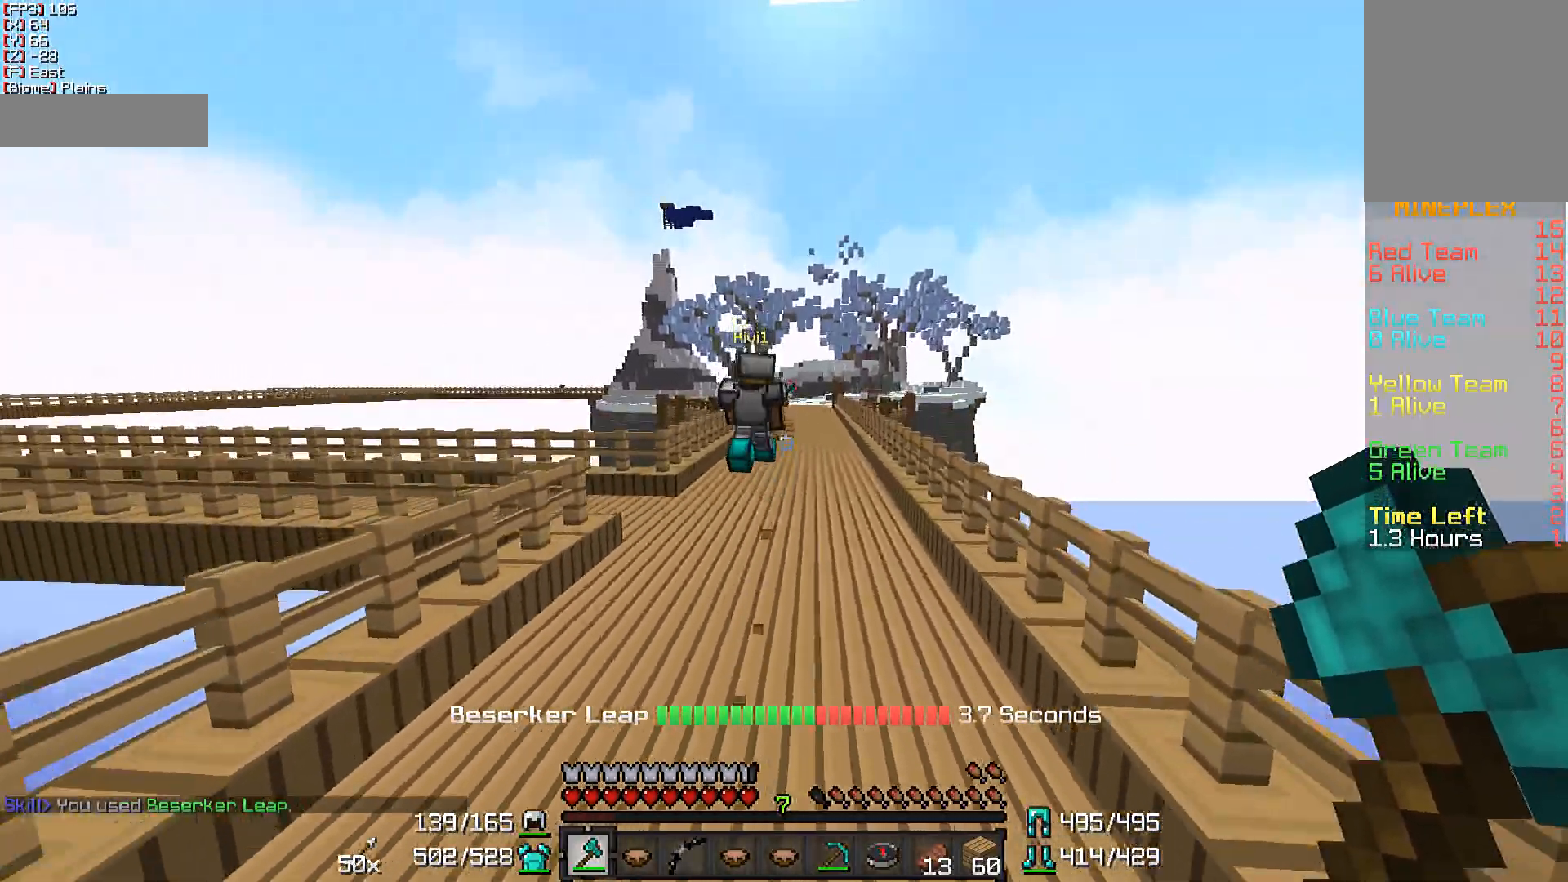
{"keys": ["a", "w"], "mouse": [], "events": [[283, "a", "down"]]}
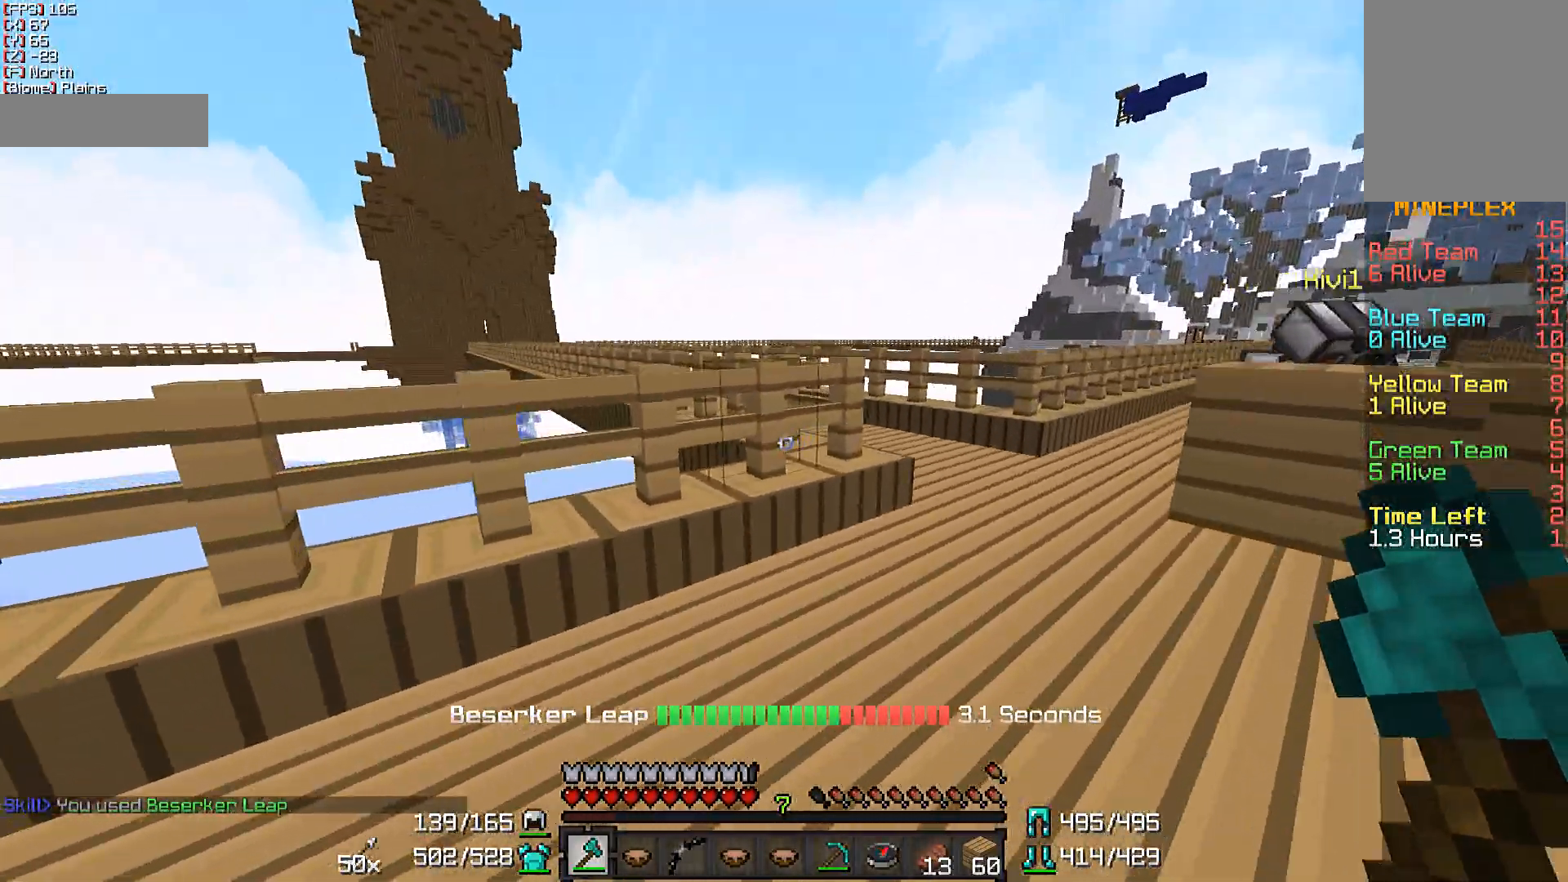
{"keys": ["a", "w"], "mouse": ["right"], "events": [[250, "mouse_right", "down"]]}
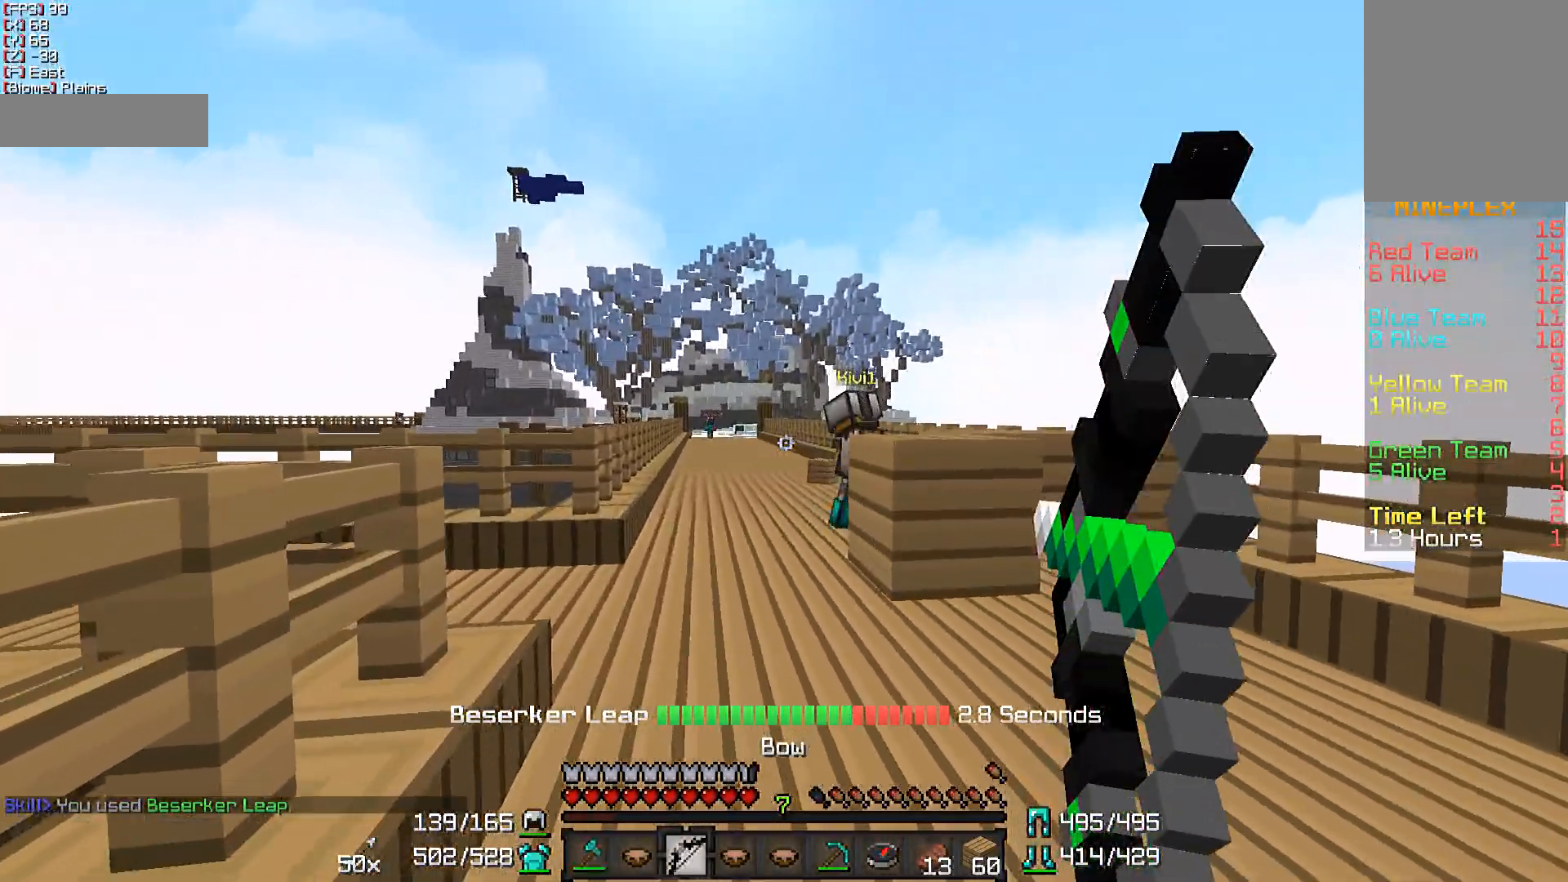
{"keys": ["w"], "mouse": ["right"], "events": [[183, "a", "up"], [383, "mouse_right", "up"], [433, "mouse_right", "down"]]}
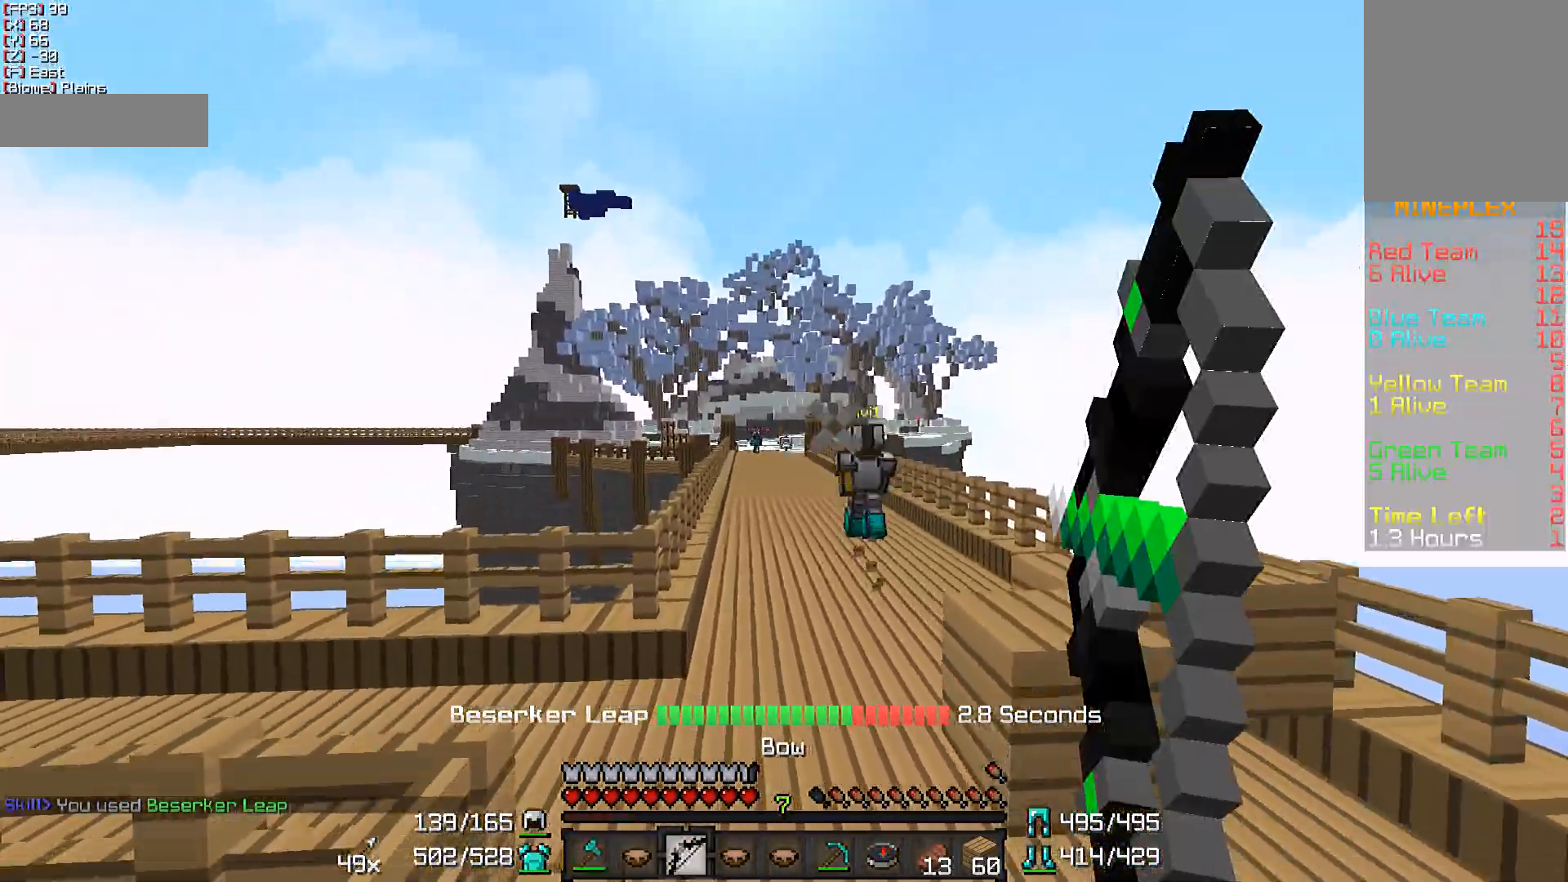
{"keys": ["w"], "mouse": ["right"], "events": []}
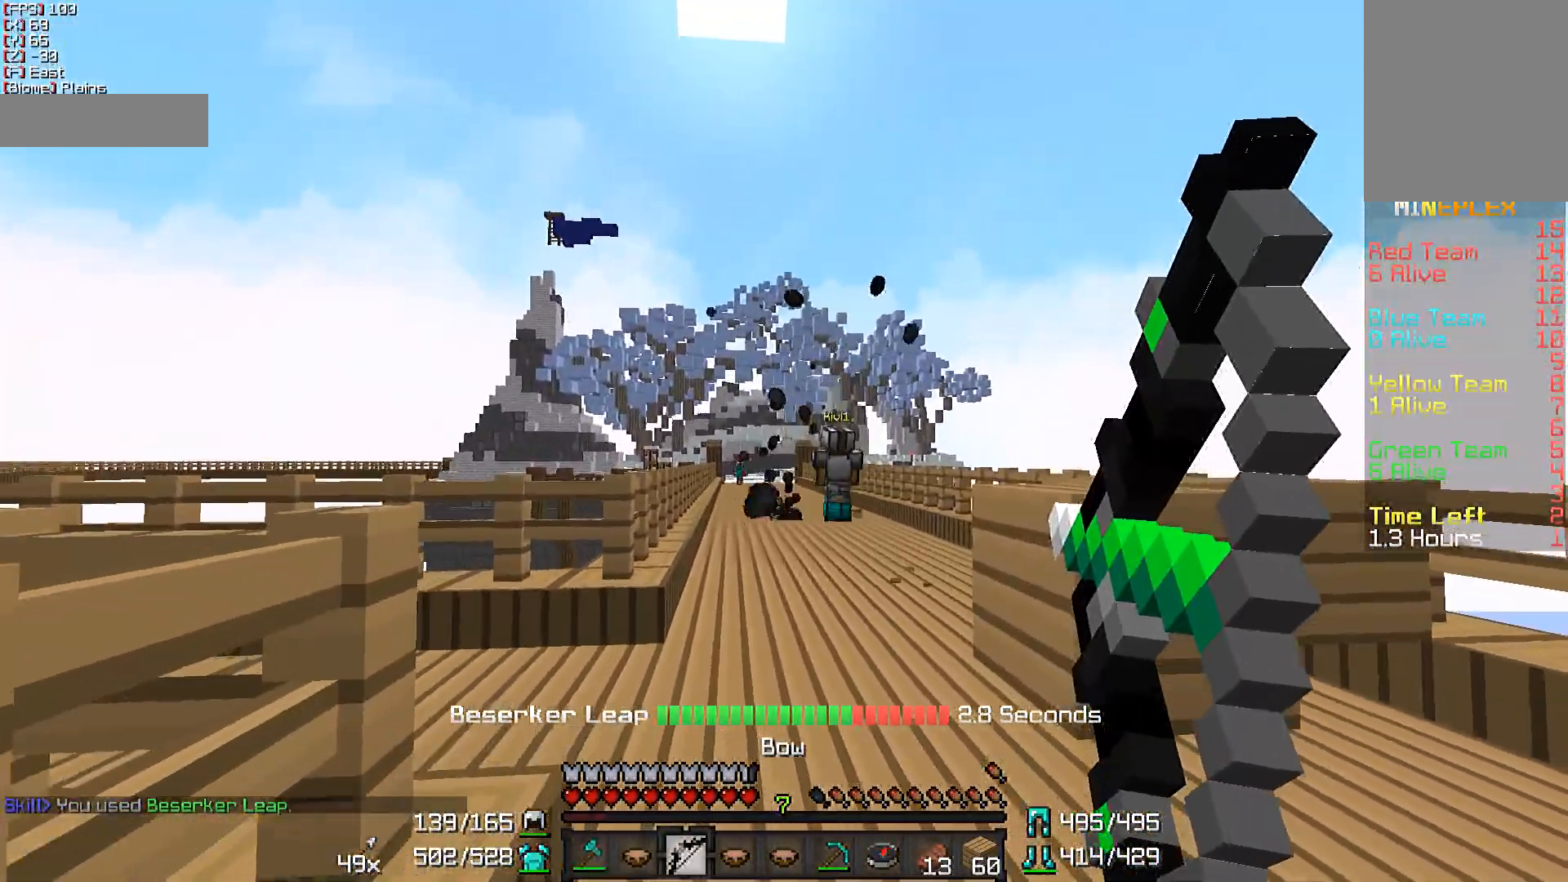
{"keys": ["w"], "mouse": ["right"], "events": [[233, "mouse_right", "up"], [283, "mouse_right", "down"]]}
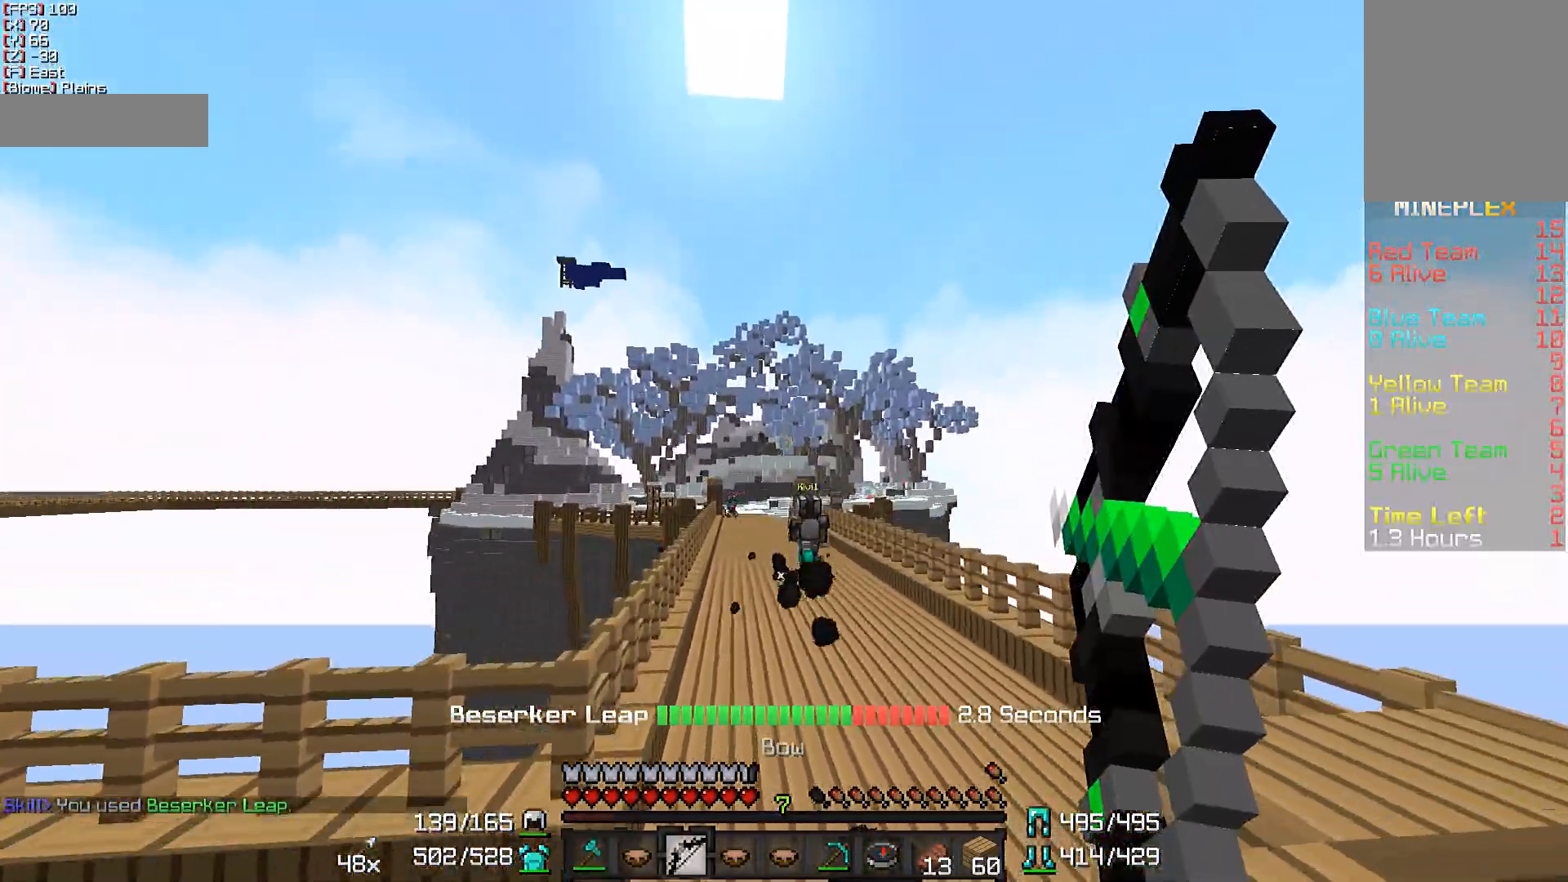
{"keys": ["w"], "mouse": ["right"], "events": []}
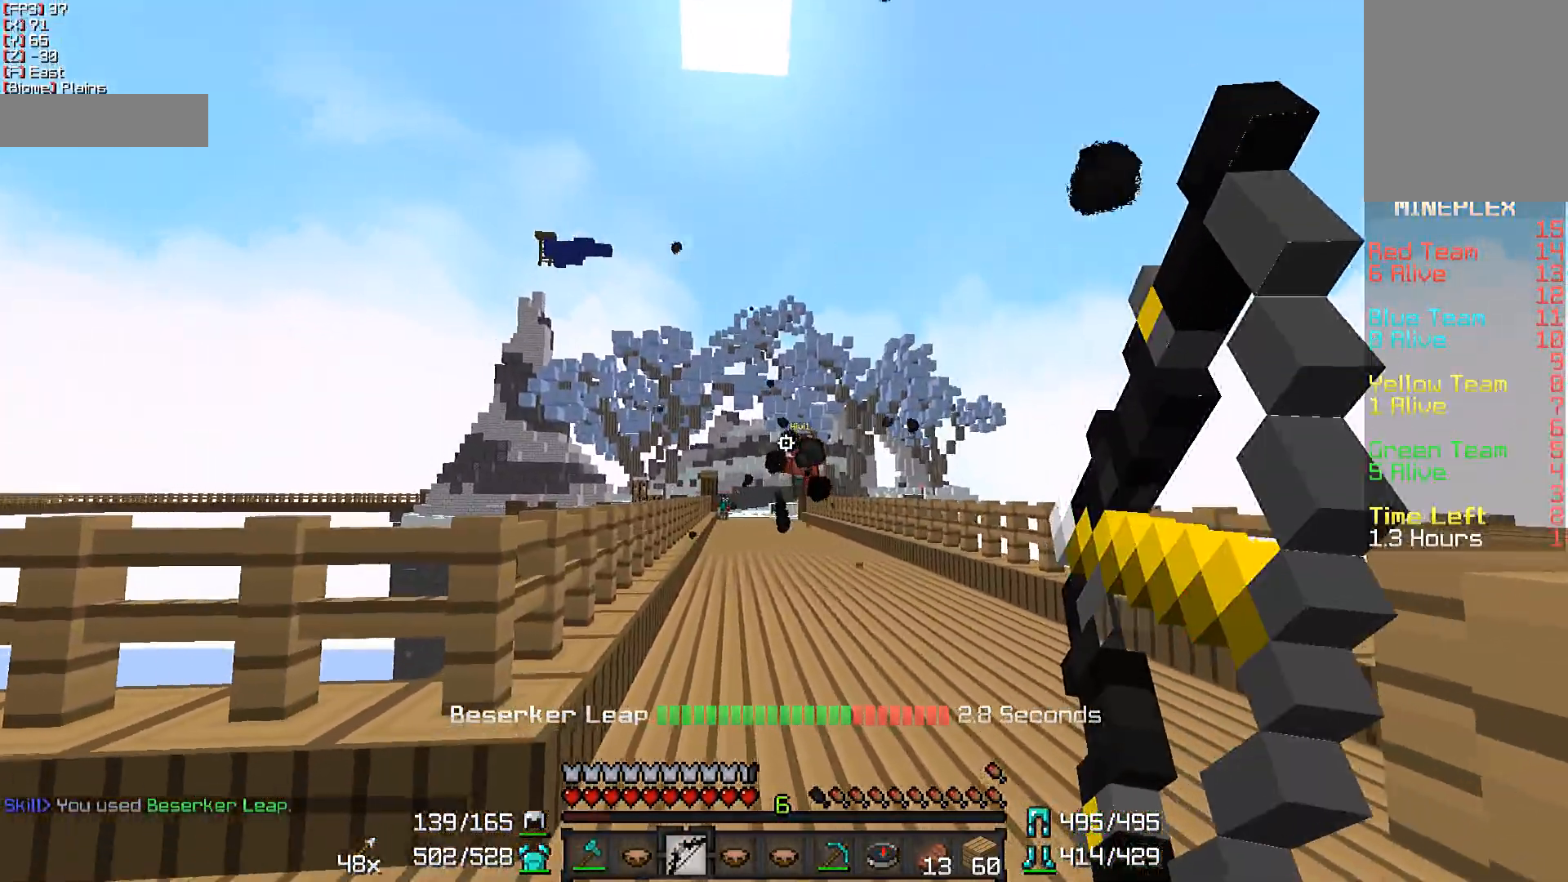
{"keys": ["w"], "mouse": ["right"], "events": [[250, "mouse_right", "up"], [350, "mouse_right", "down"]]}
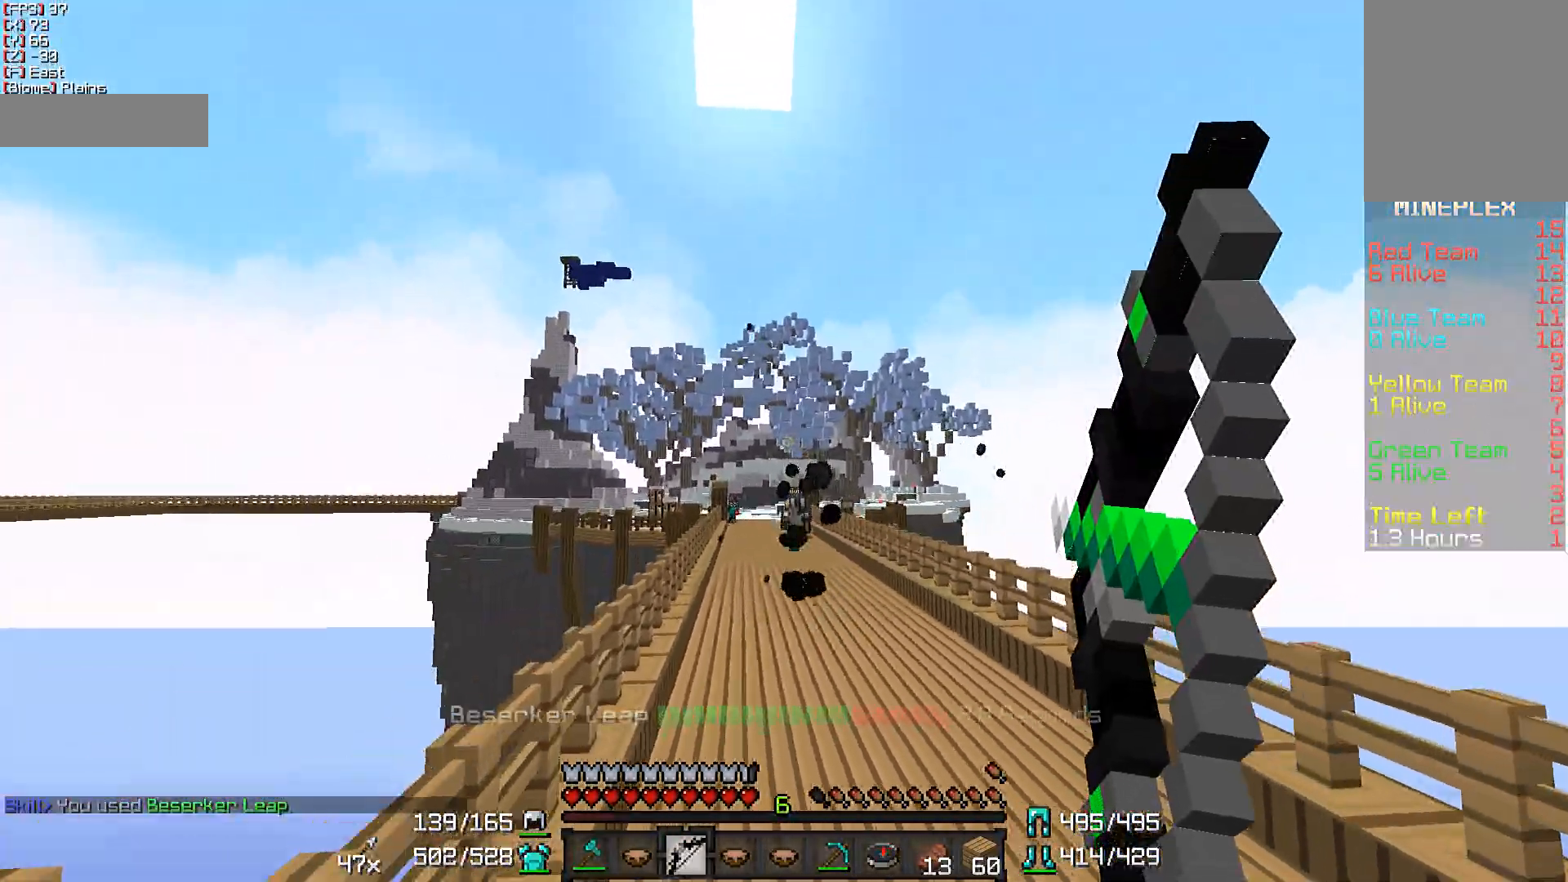
{"keys": ["w"], "mouse": ["right"], "events": []}
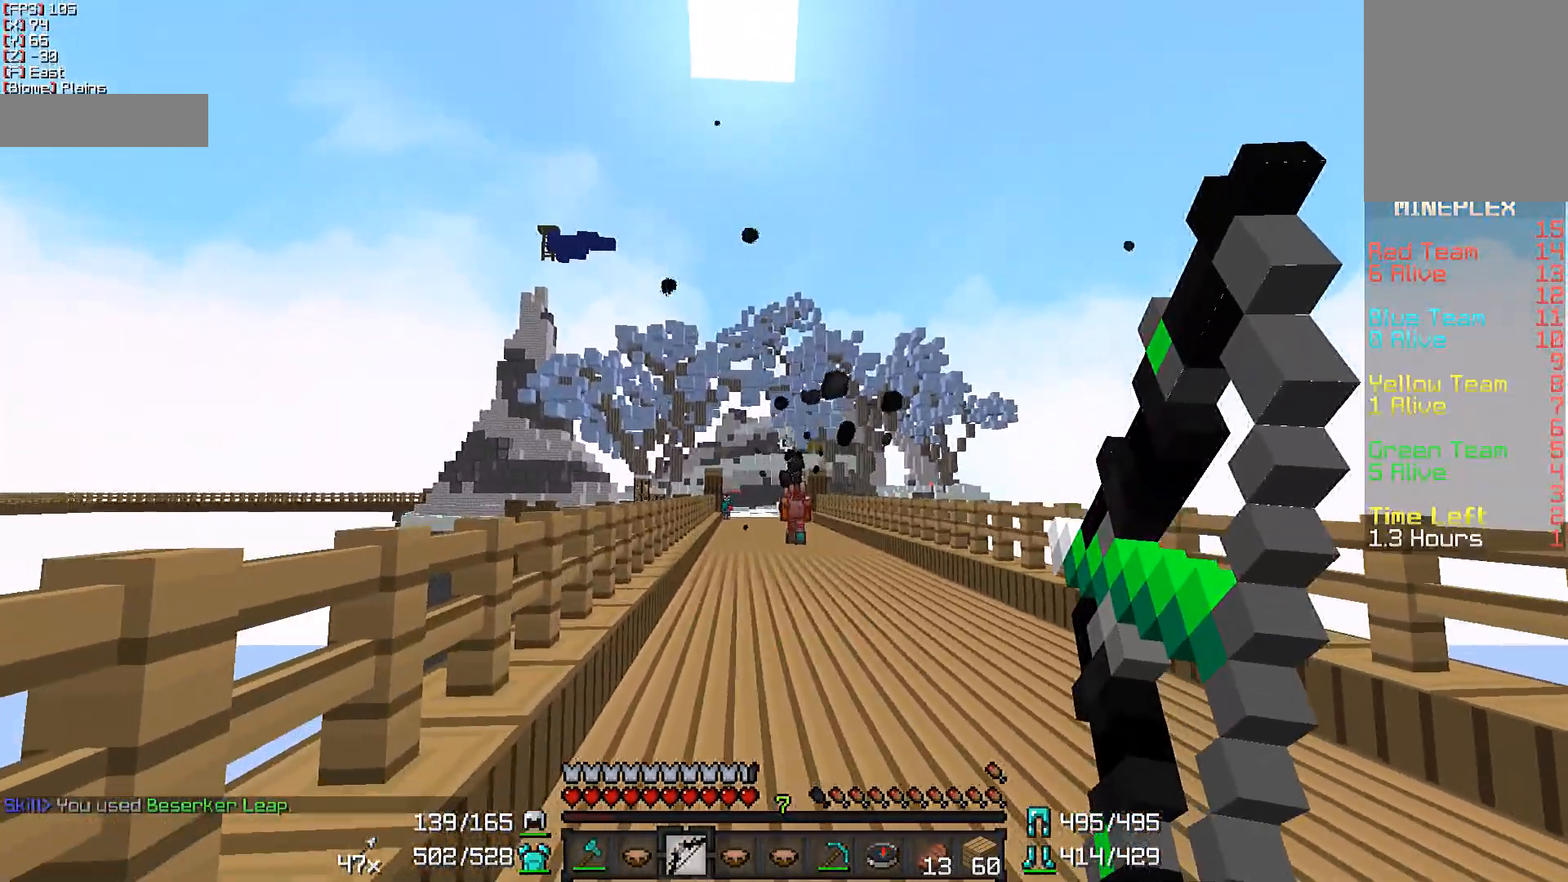
{"keys": ["w"], "mouse": ["right"], "events": []}
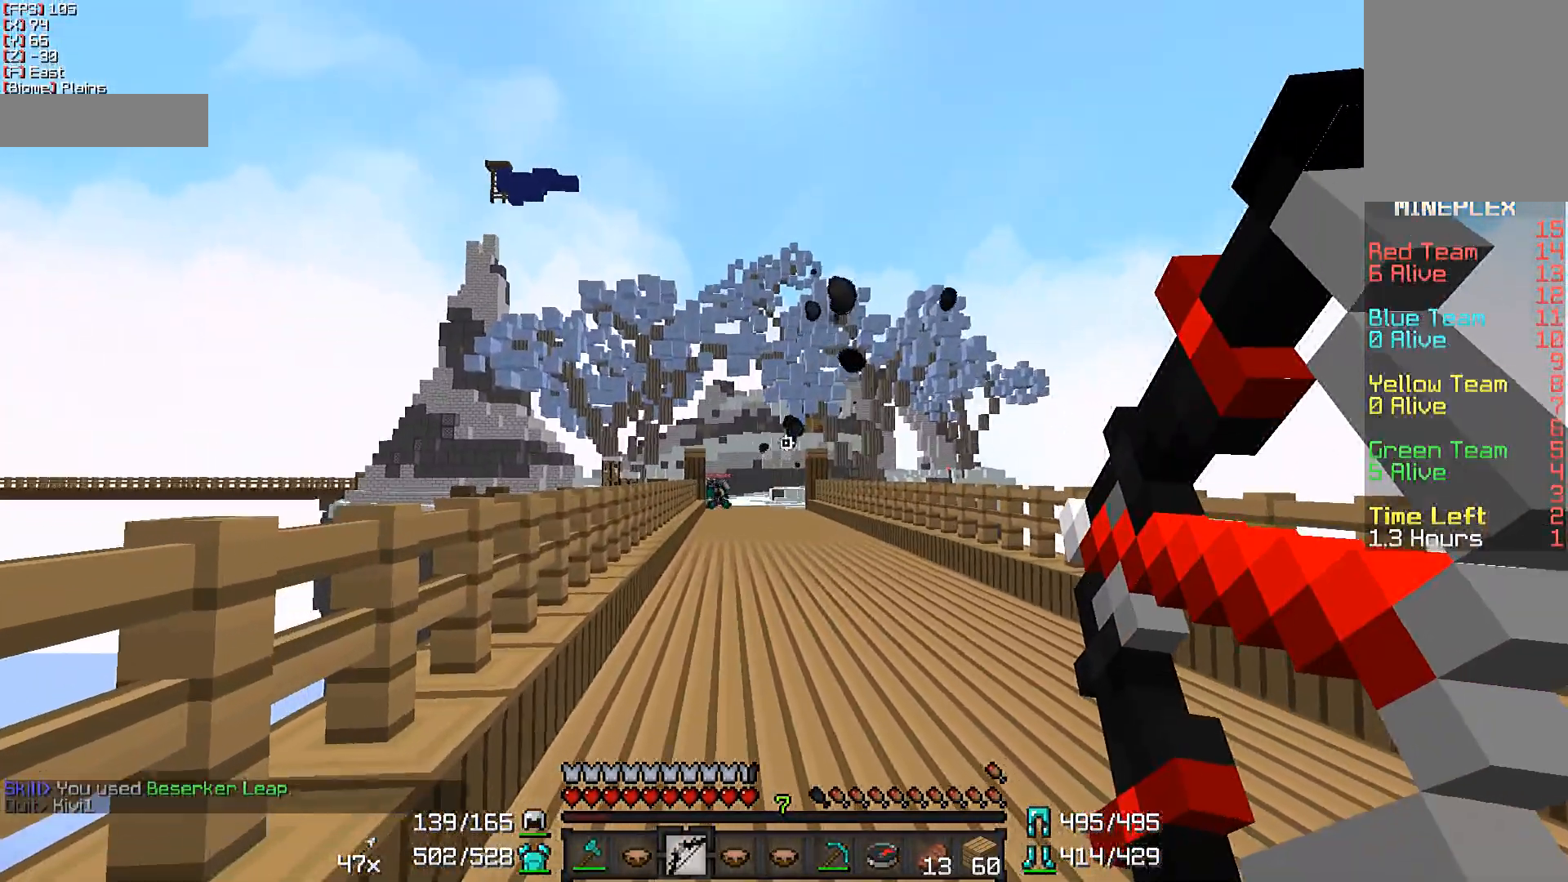
{"keys": ["w"], "mouse": ["right"], "events": []}
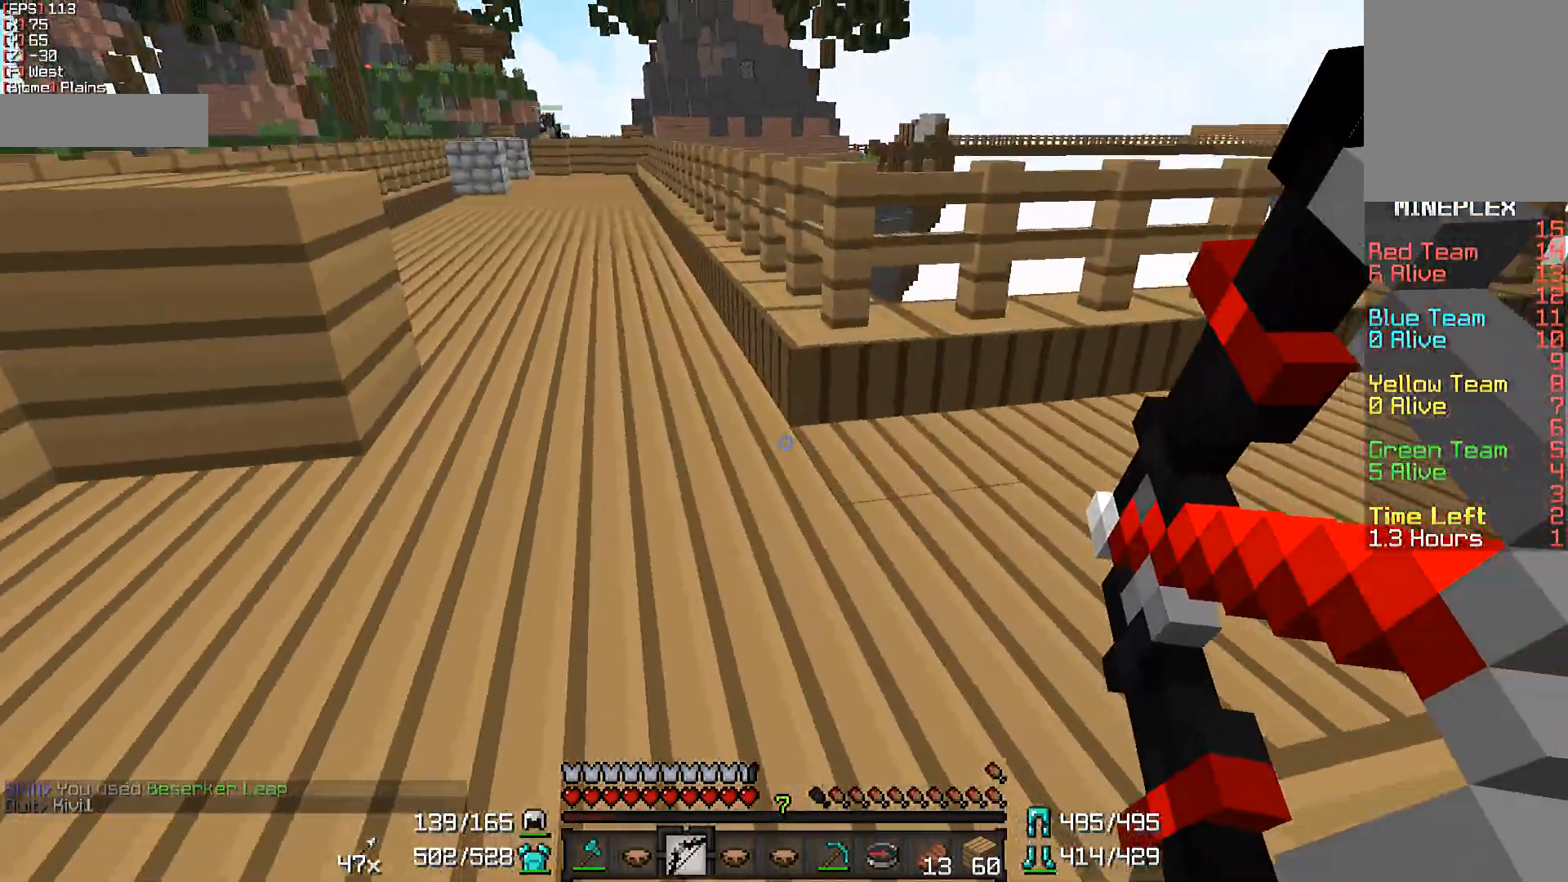
{"keys": ["w"], "mouse": [], "events": [[50, "mouse_right", "up"], [100, "mouse_left", "down"], [200, "mouse_left", "up"], [250, "mouse_left", "down"], [300, "d", "down"], [300, "w", "up"], [400, "mouse_left", "up"], [450, "w", "down"], [500, "d", "up"]]}
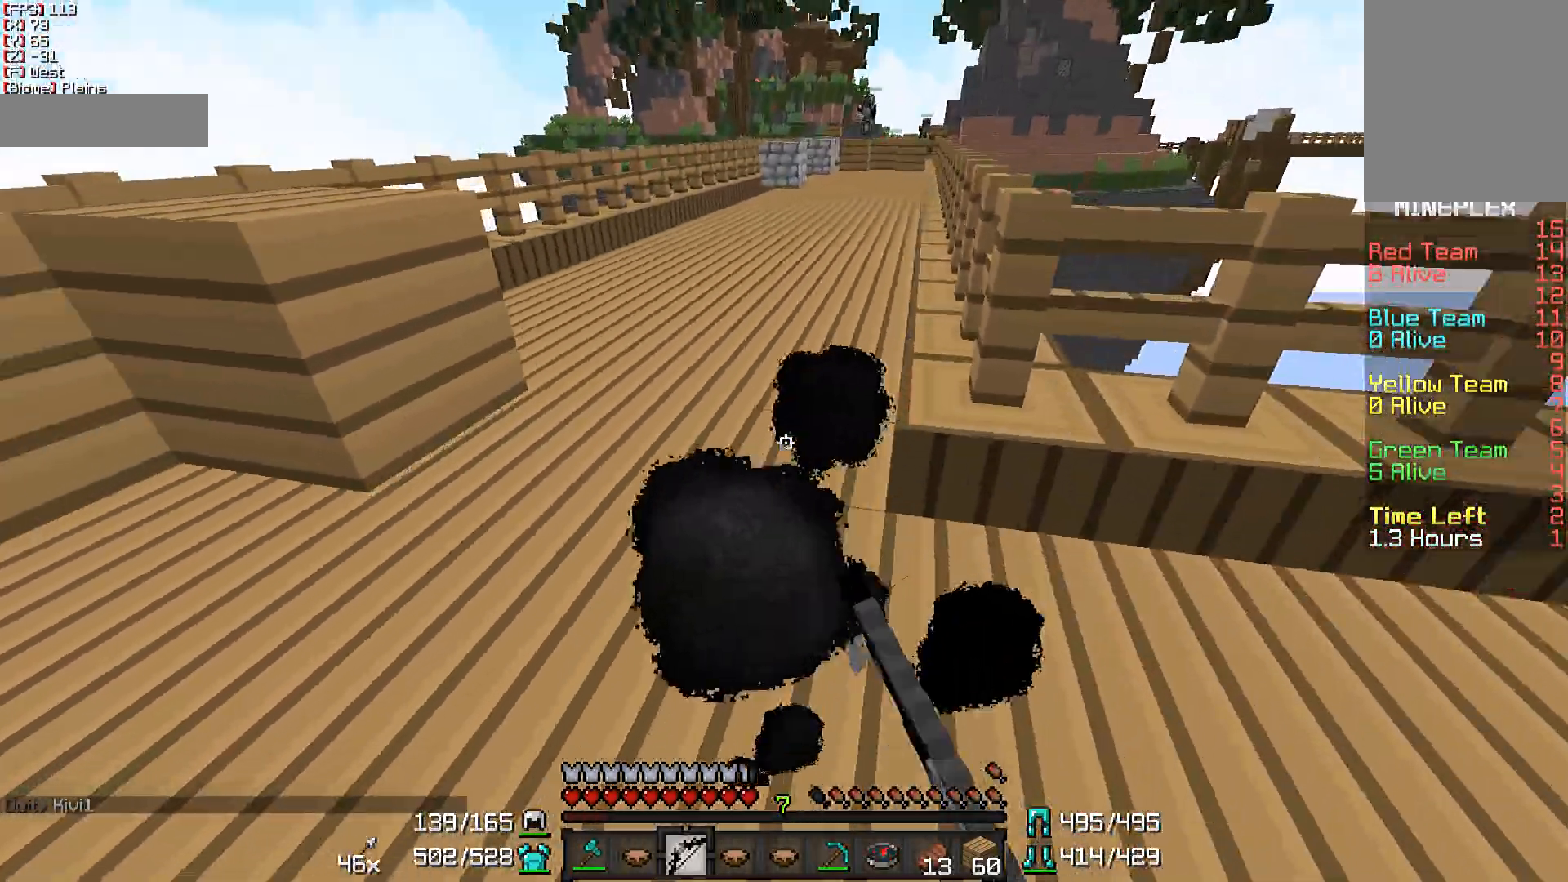
{"keys": ["w"], "mouse": [], "events": []}
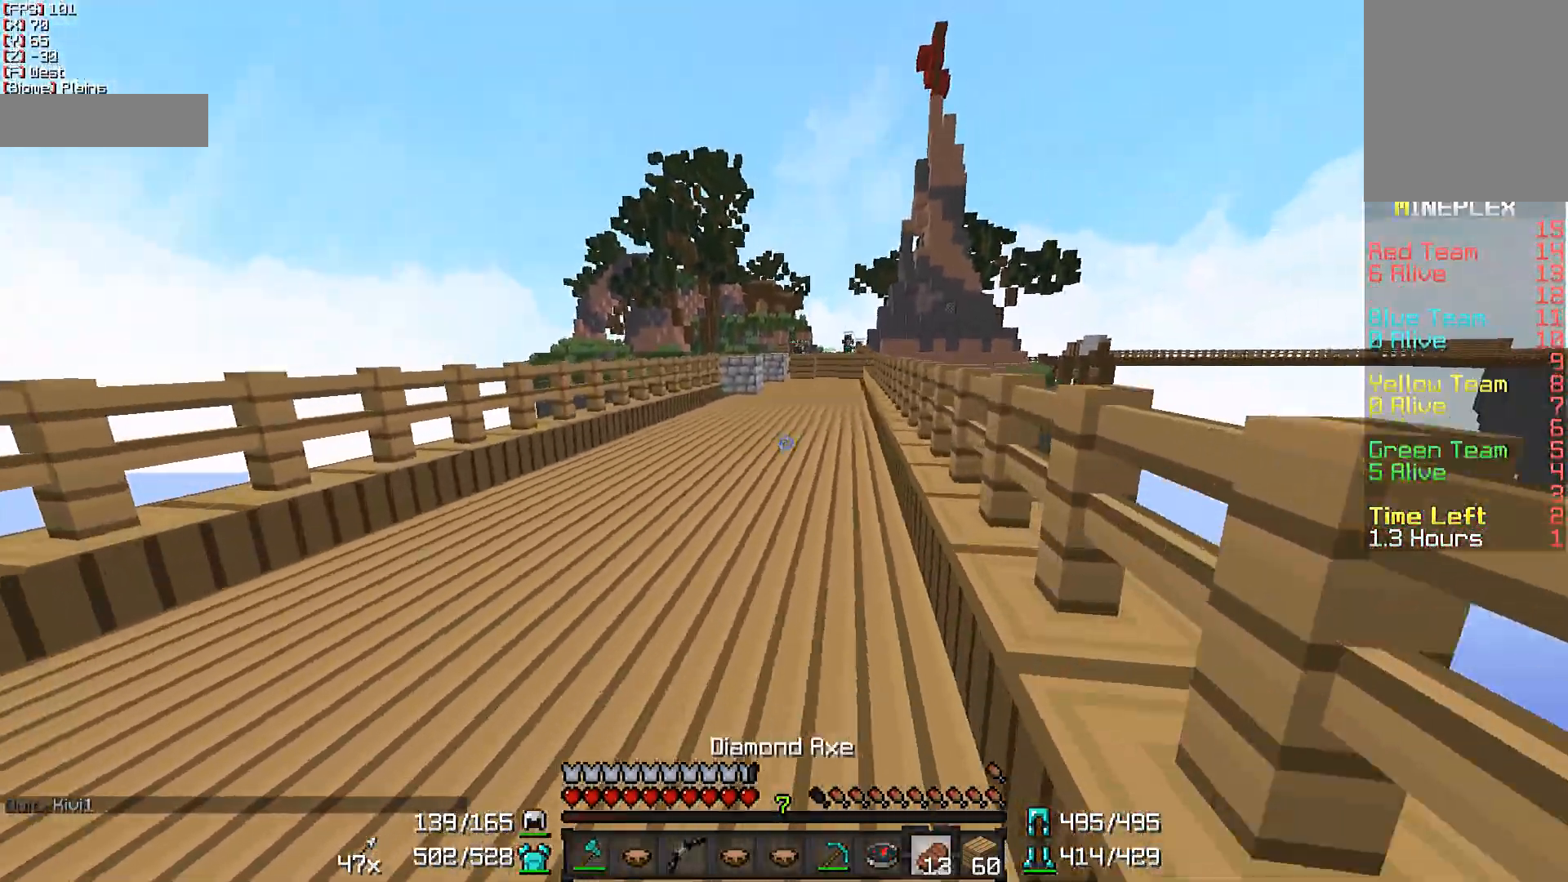
{"keys": ["w"], "mouse": [], "events": []}
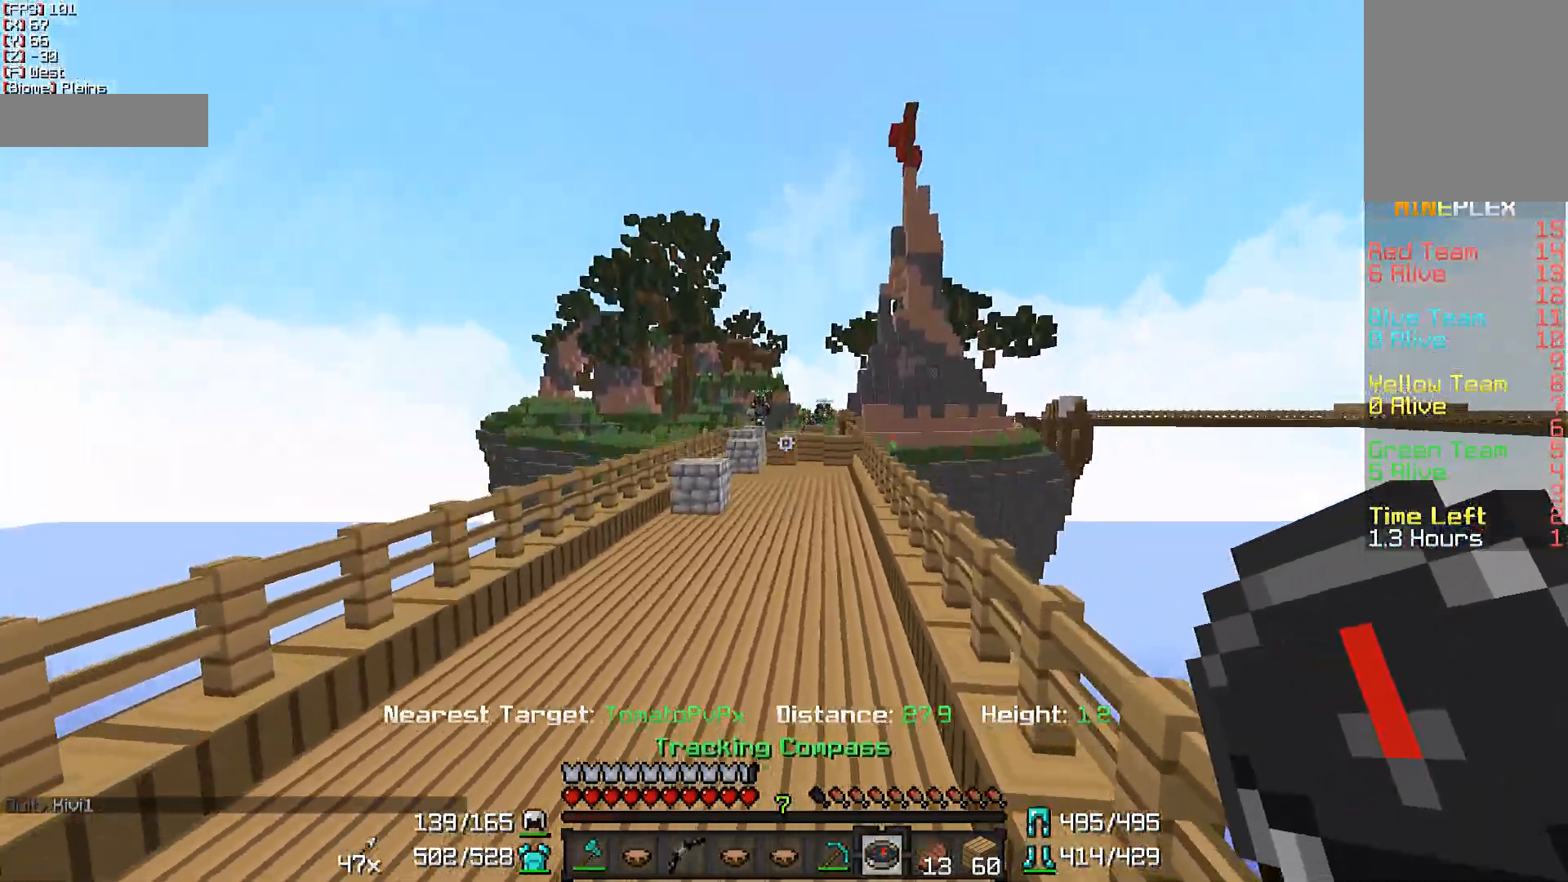
{"keys": ["a", "w"], "mouse": [], "events": [[483, "a", "down"]]}
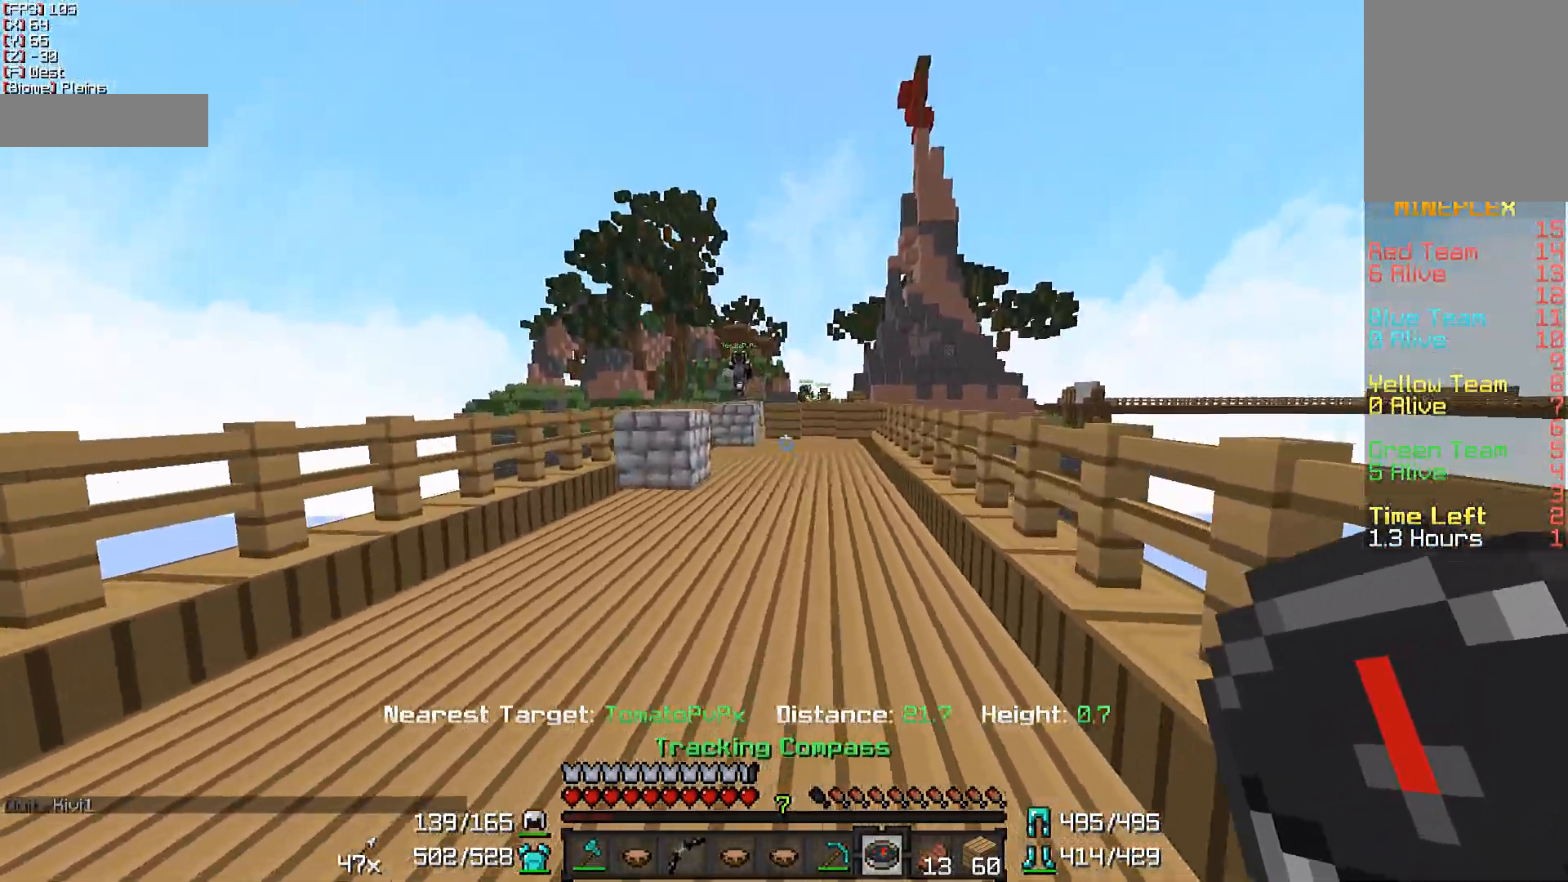
{"keys": ["w"], "mouse": [], "events": [[383, "a", "up"]]}
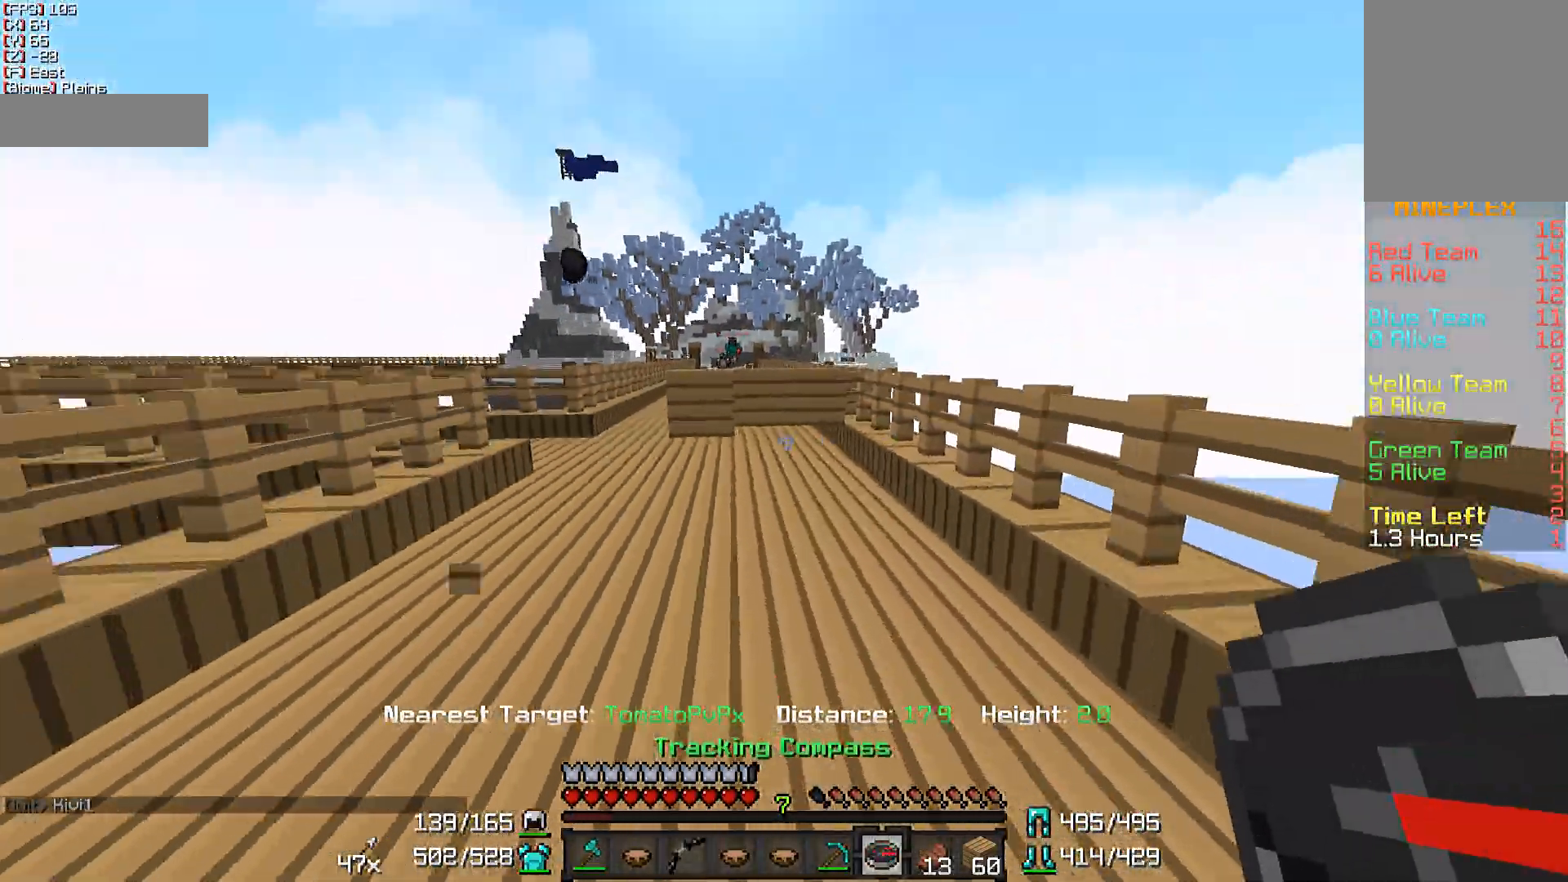
{"keys": ["w"], "mouse": ["right"], "events": [[383, "mouse_left", "down"], [383, "mouse_right", "down"], [483, "mouse_left", "up"]]}
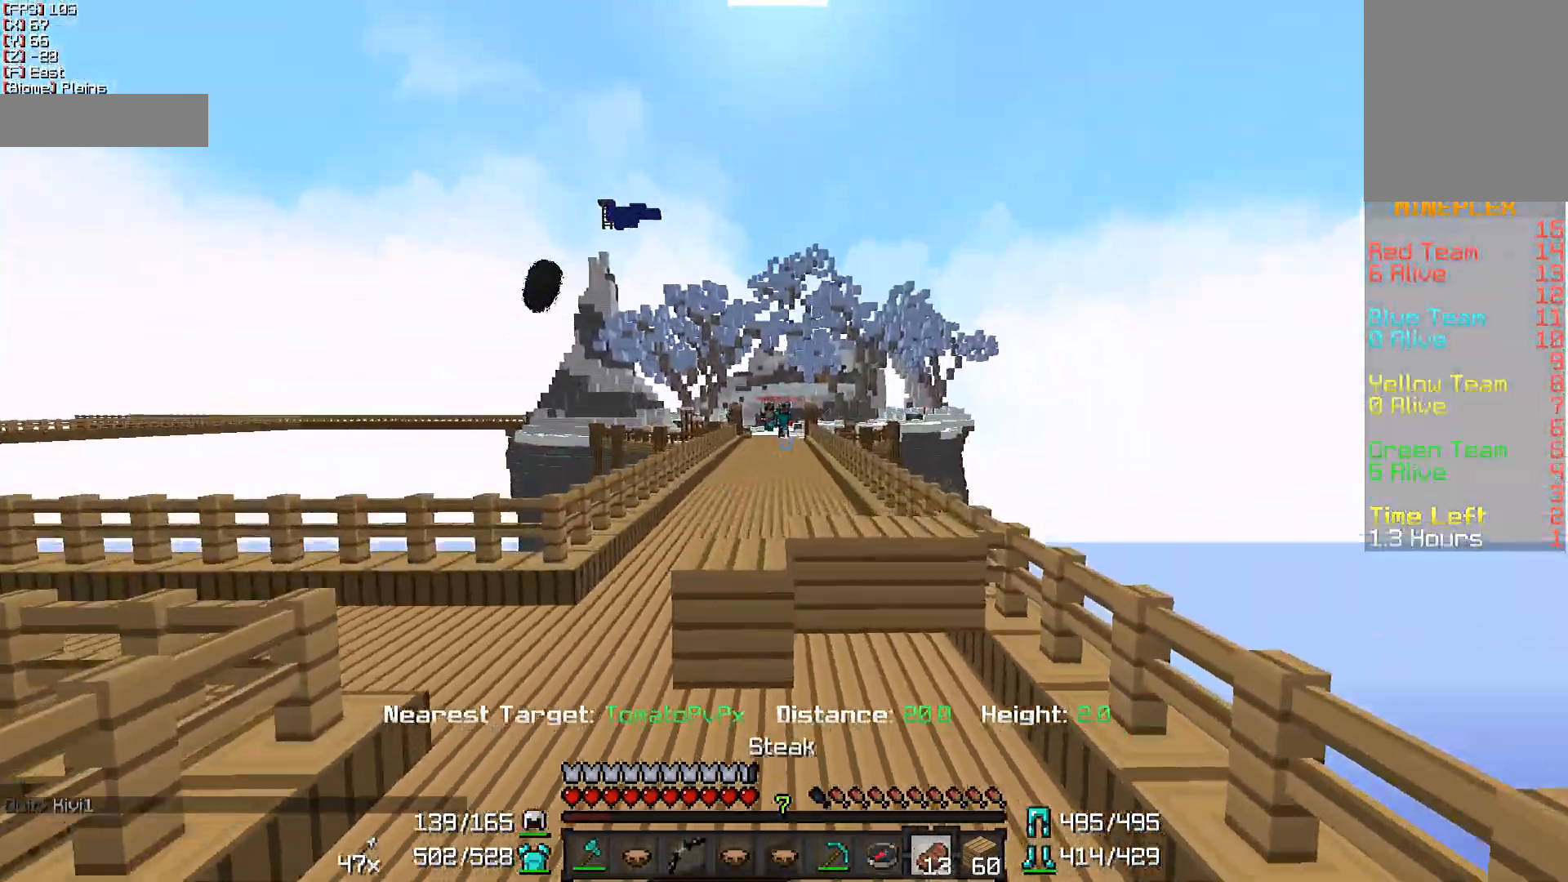
{"keys": ["a", "w"], "mouse": ["right"], "events": [[217, "a", "down"]]}
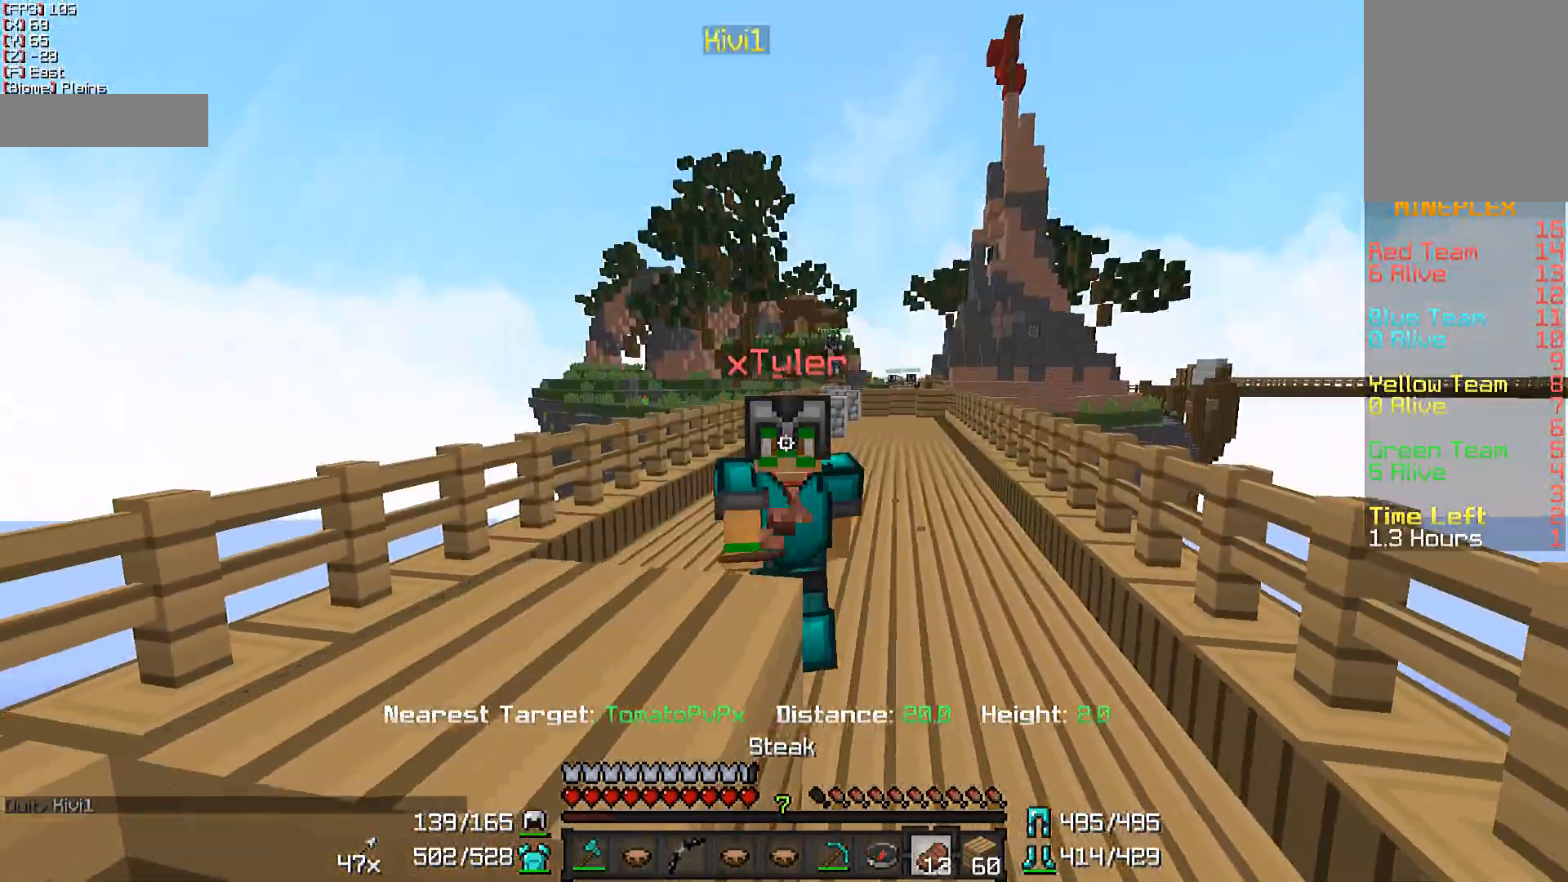
{"keys": ["a", "w"], "mouse": ["right"], "events": []}
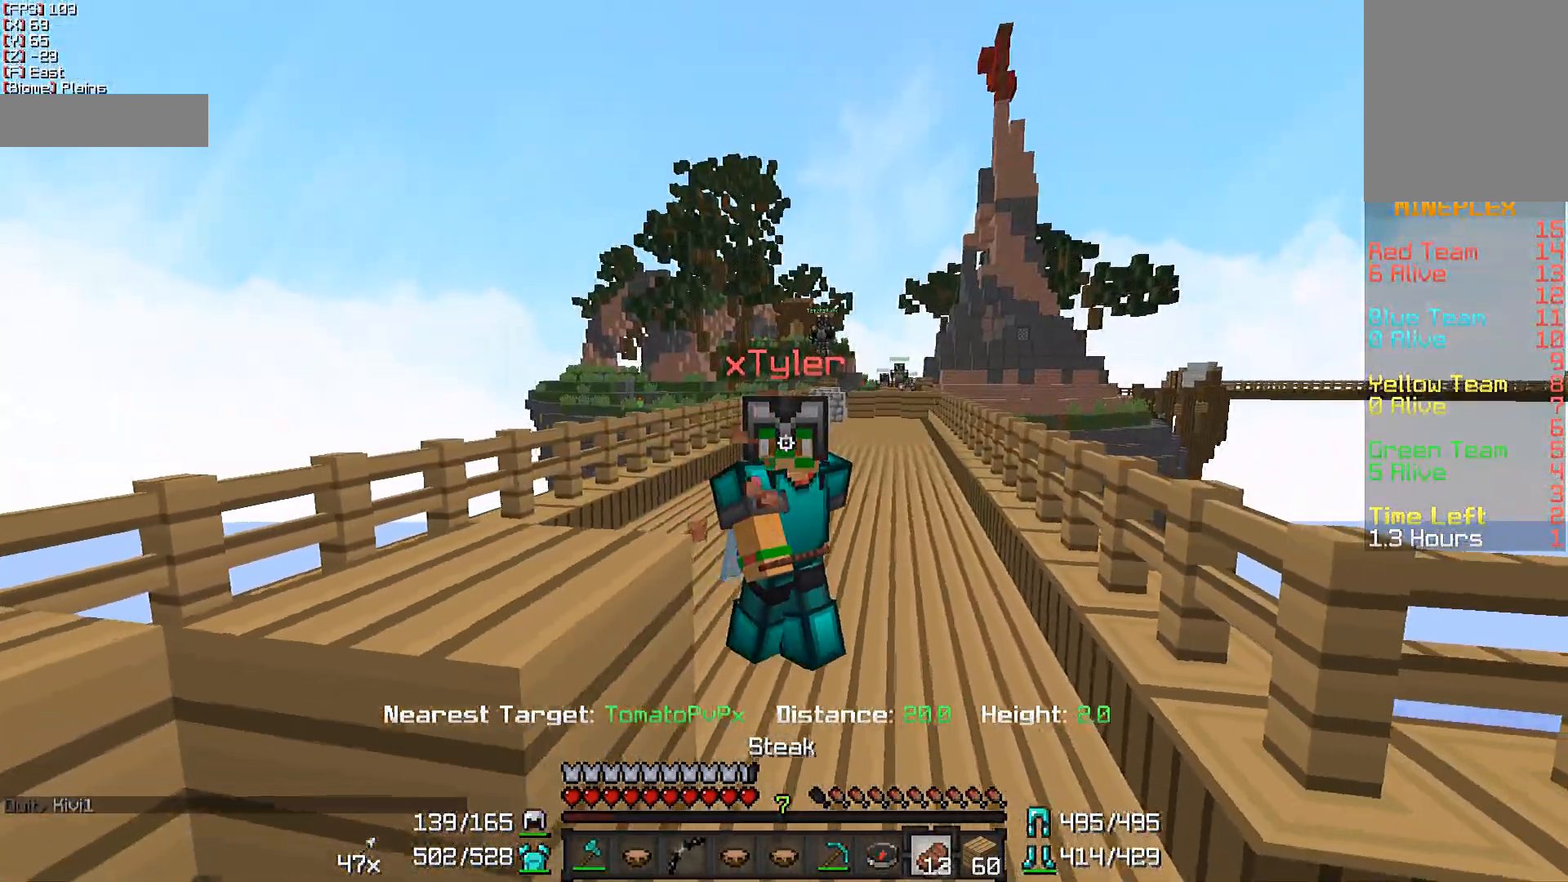
{"keys": ["w"], "mouse": ["right"], "events": [[383, "a", "up"]]}
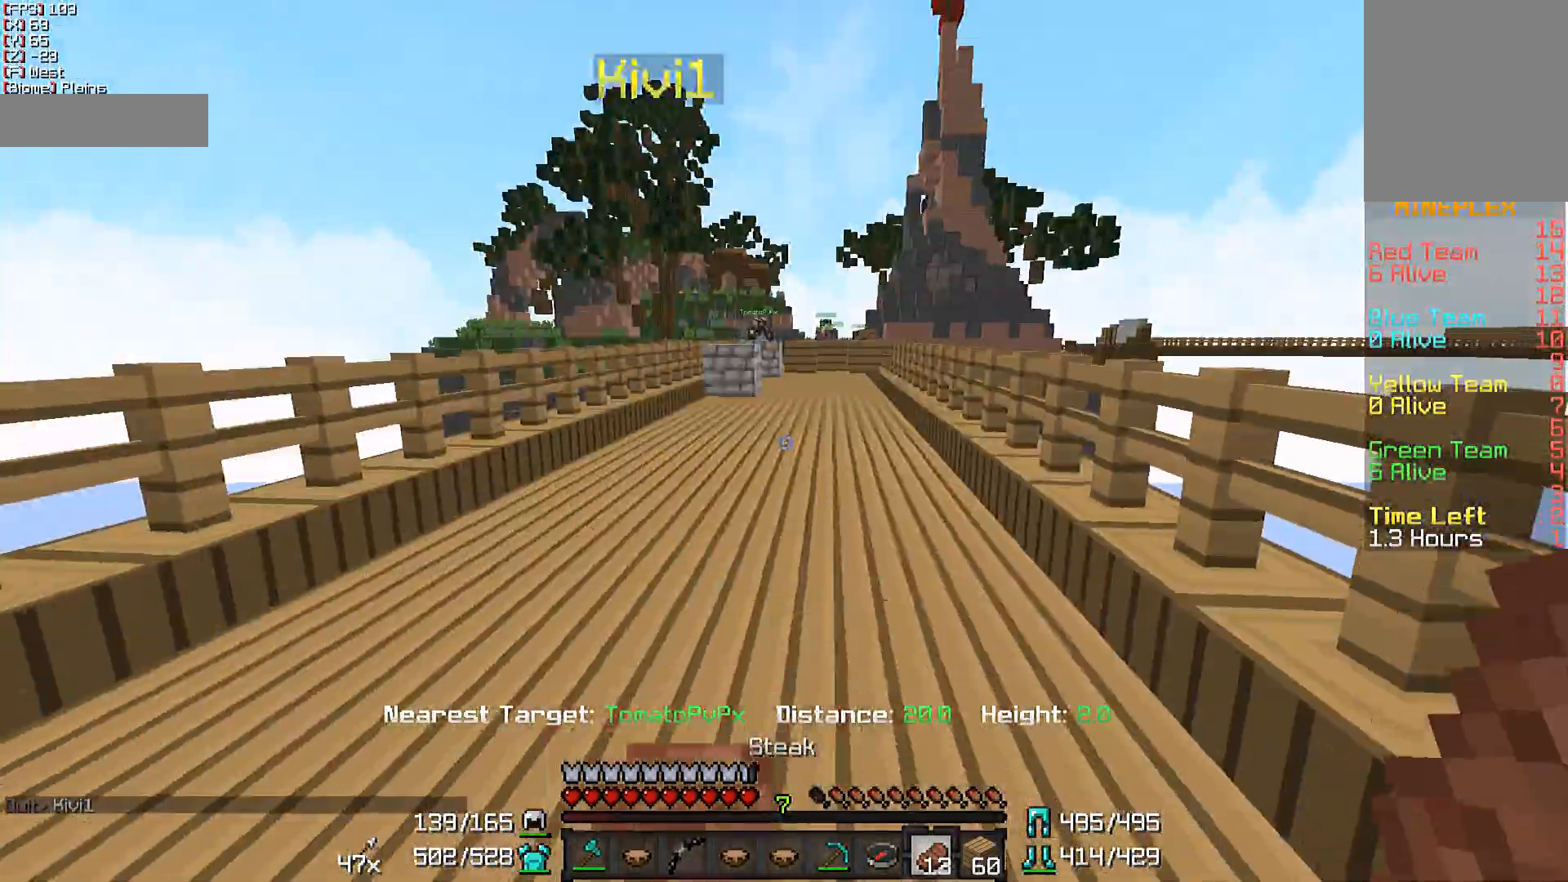
{"keys": ["w"], "mouse": [], "events": [[133, "mouse_right", "up"]]}
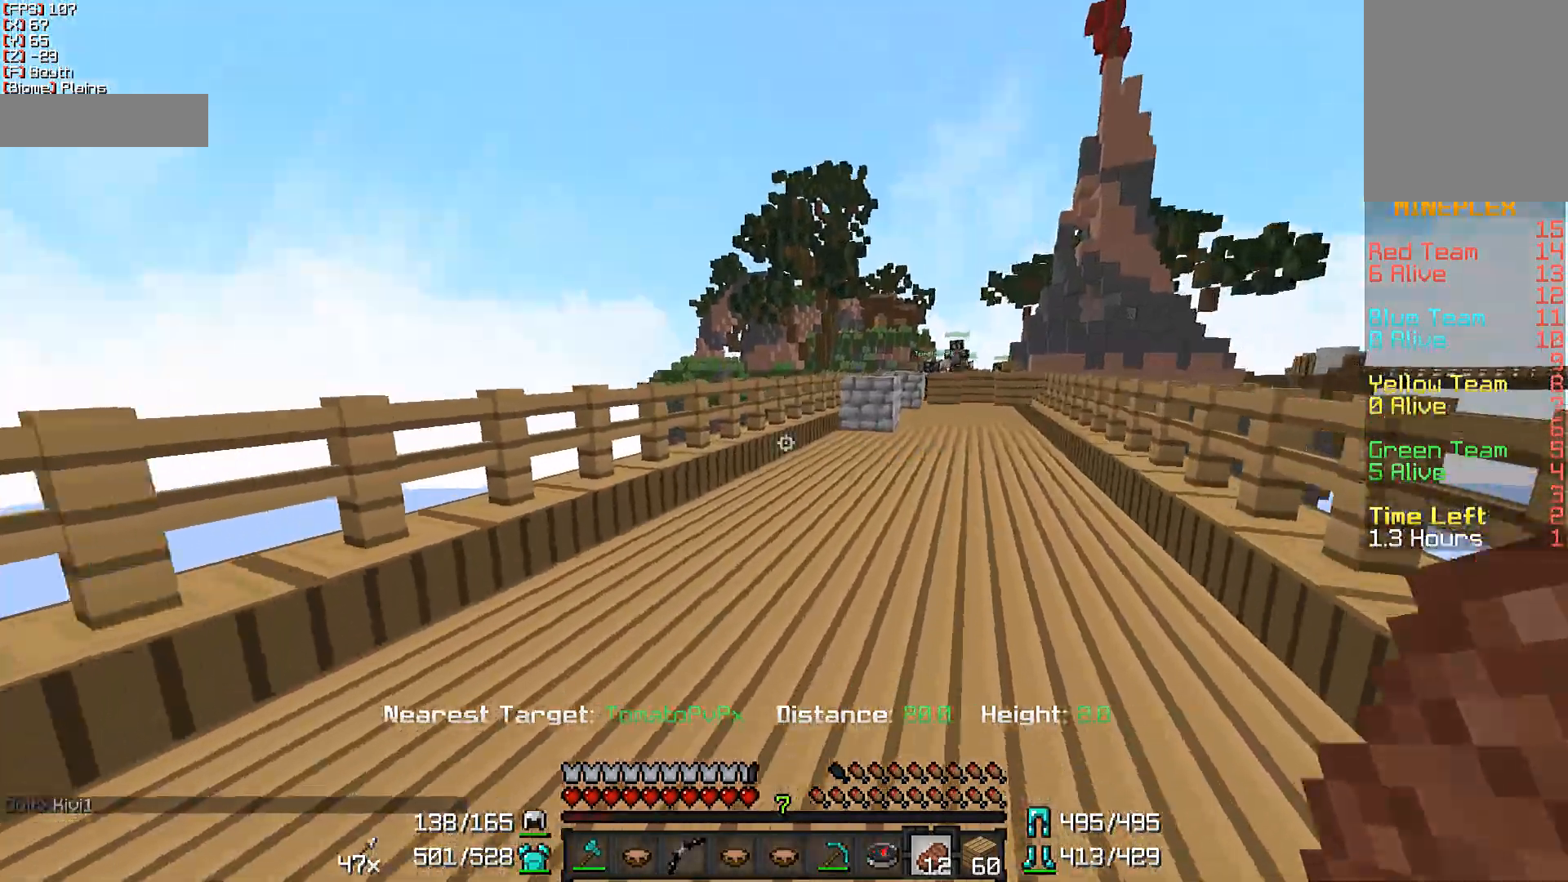
{"keys": ["w"], "mouse": [], "events": []}
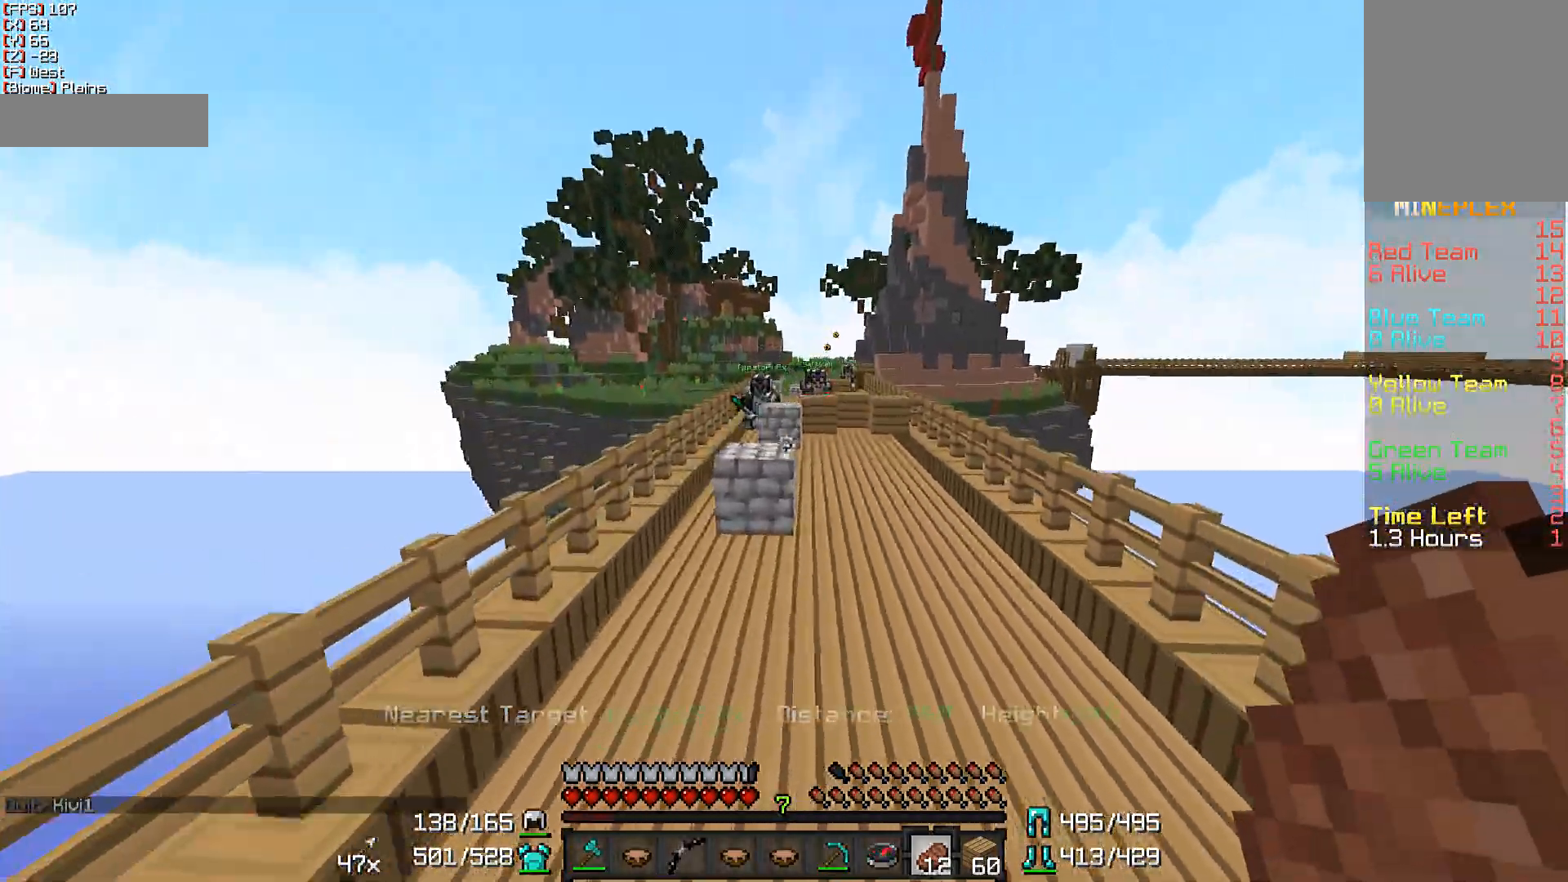
{"keys": ["d", "w"], "mouse": [], "events": [[233, "d", "down"]]}
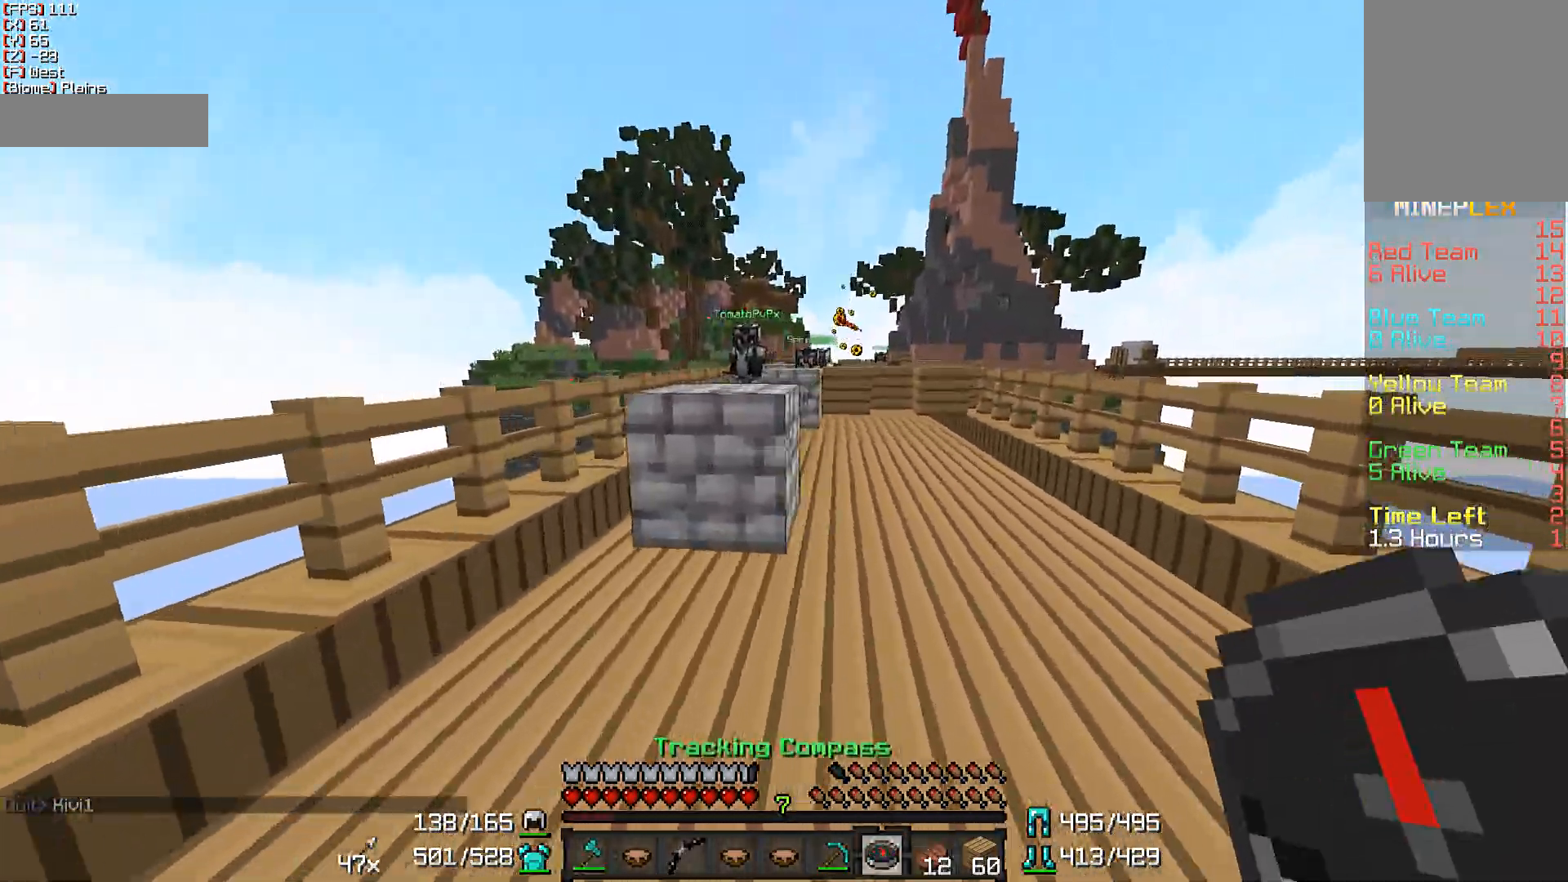
{"keys": ["w"], "mouse": [], "events": [[433, "d", "up"]]}